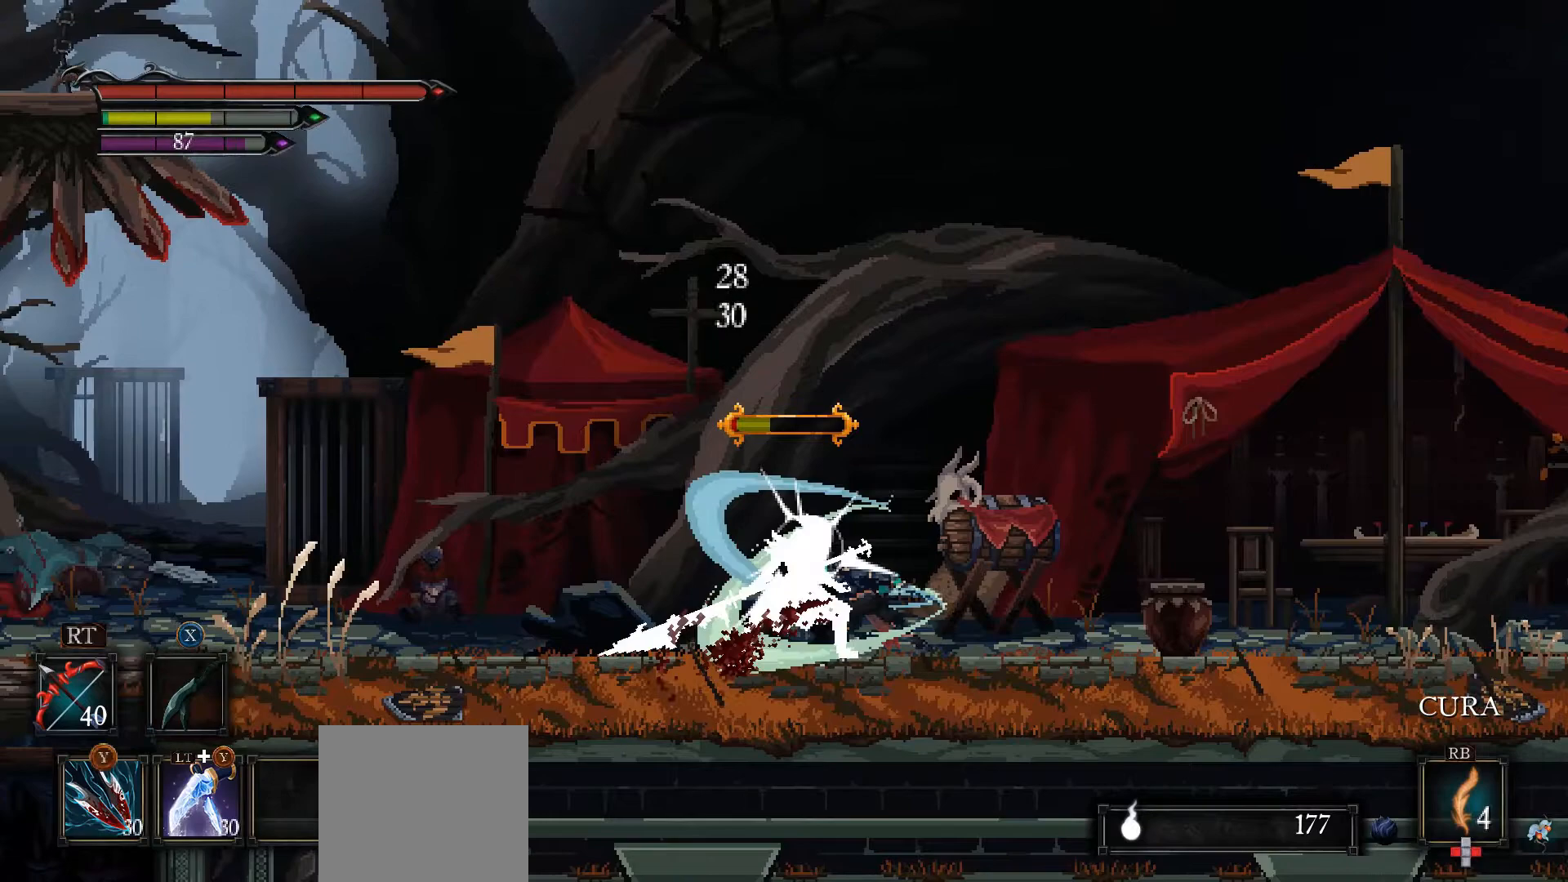
Gameplay with a controller (Xbox layout); each line is a JSON object with the inputs held at the frame after it. "events" lists button and stick changes between this image and that frame as [ms after this image, input, new state], when the widget could be followed in between.
{"buttons": [], "left_stick": "center", "right_stick": "center", "events": [[33, "X", "down"], [100, "X", "up"], [167, "X", "down"], [200, "X", "up"], [300, "X", "down"], [367, "X", "up"], [433, "X", "down"], [500, "X", "up"]]}
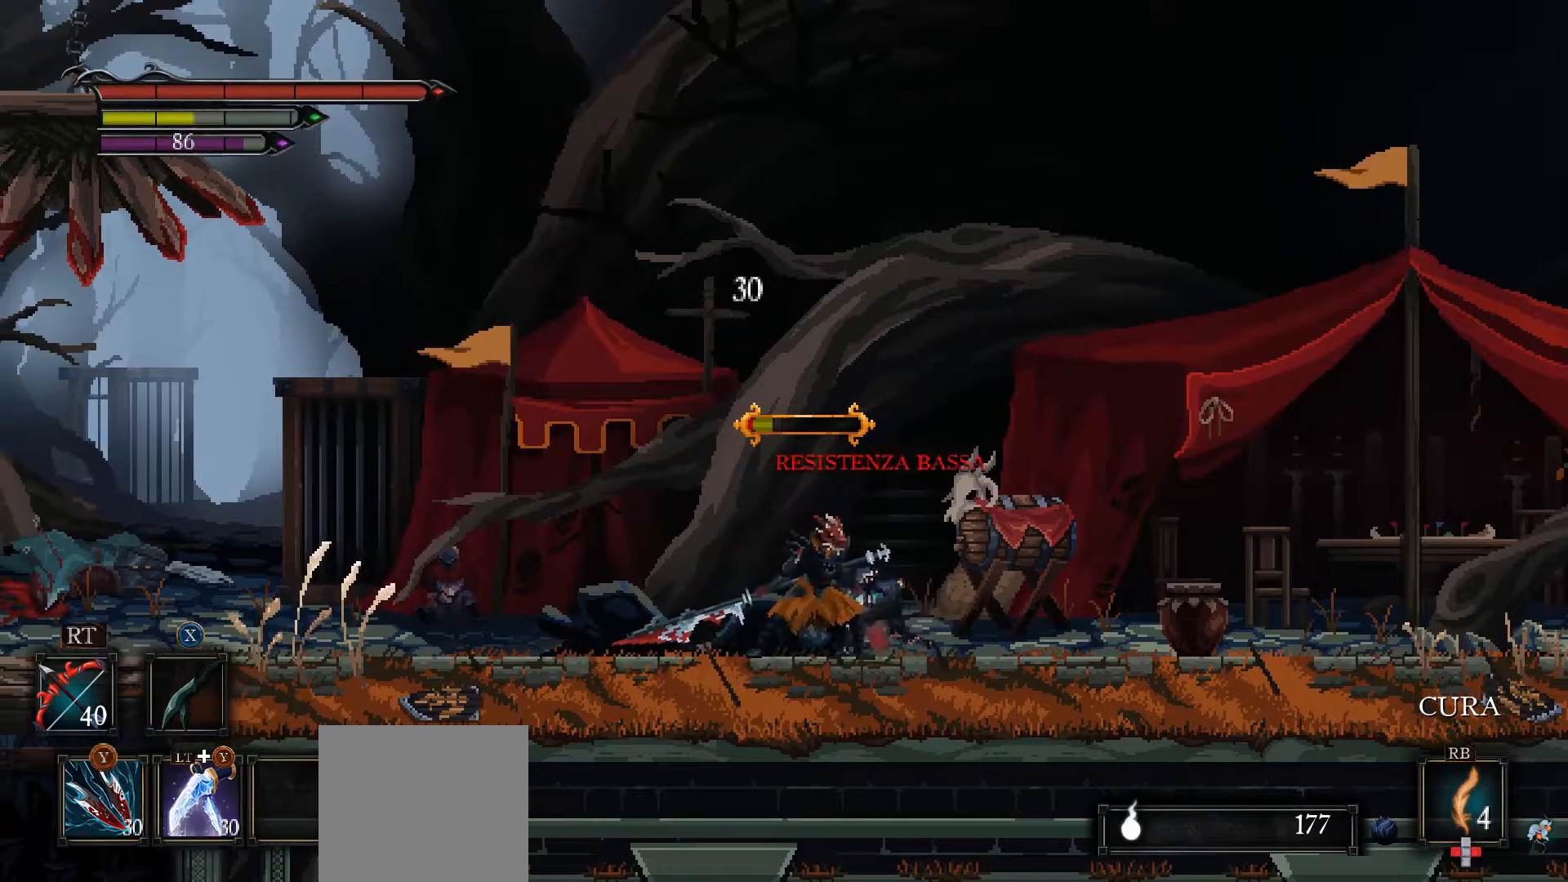
{"buttons": [], "left_stick": "center", "right_stick": "center", "events": [[167, "X", "down"], [233, "X", "up"]]}
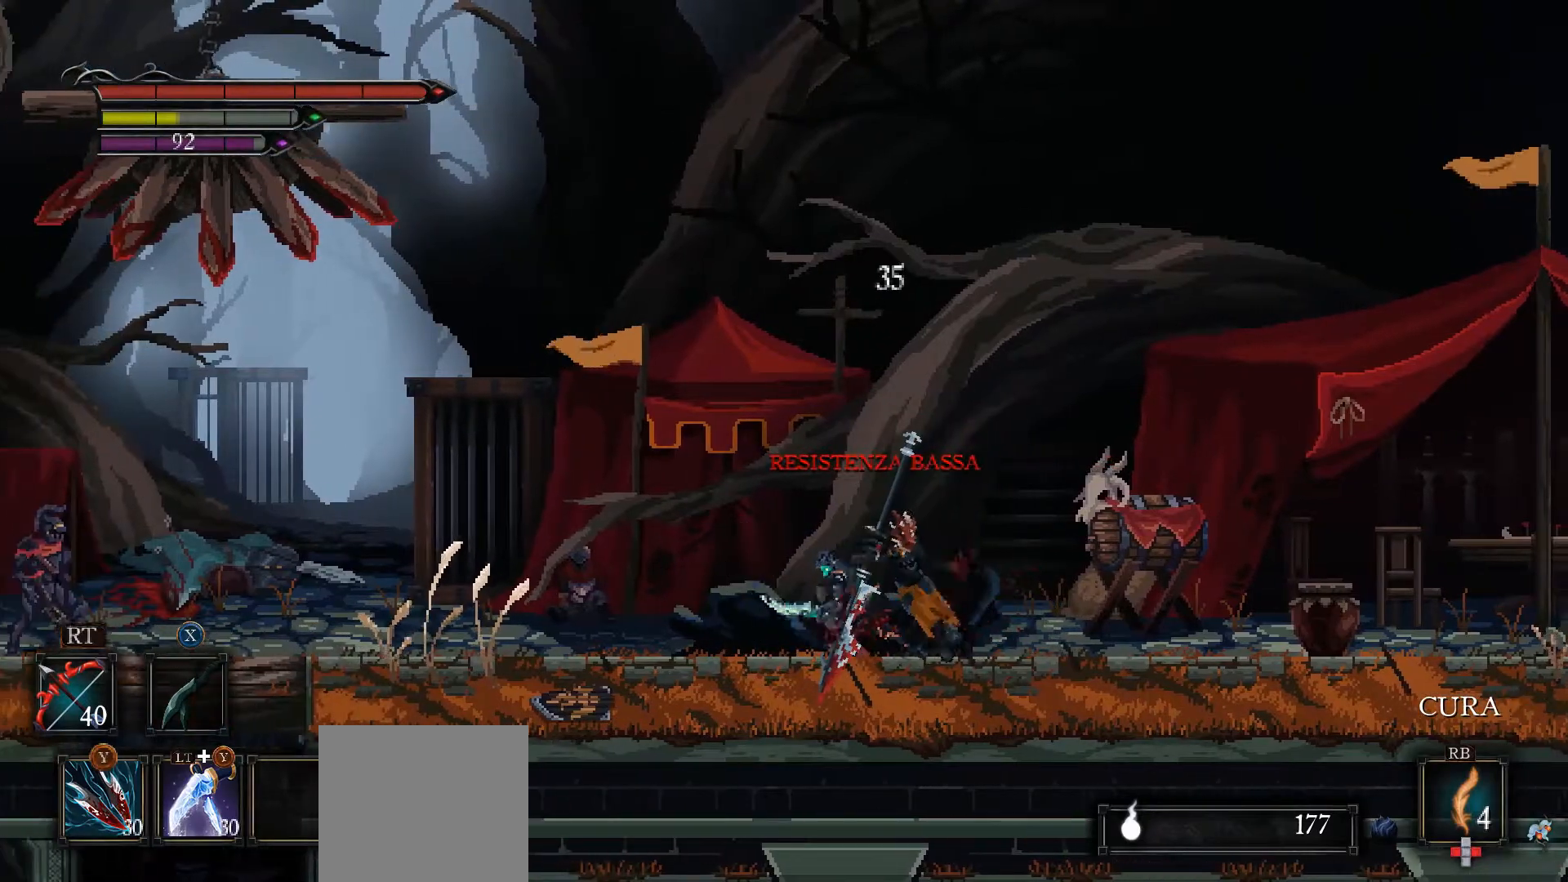
{"buttons": [], "left_stick": "right", "right_stick": "center", "events": [[500, "left_stick", "right"]]}
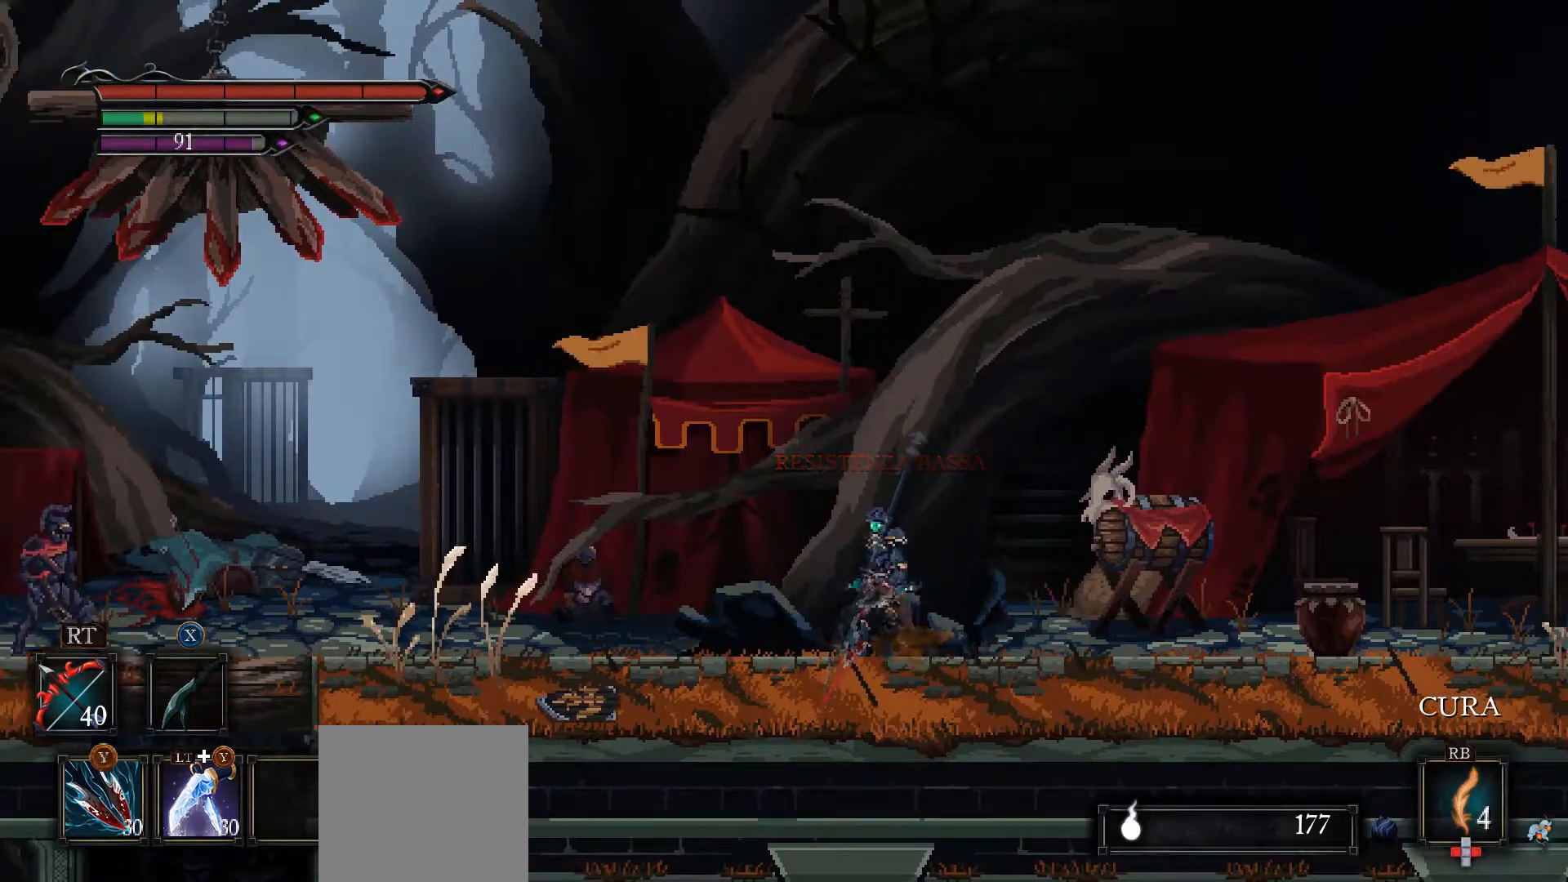
{"buttons": [], "left_stick": "left", "right_stick": "center", "events": [[200, "left_stick", "center"], [267, "left_stick", "left"]]}
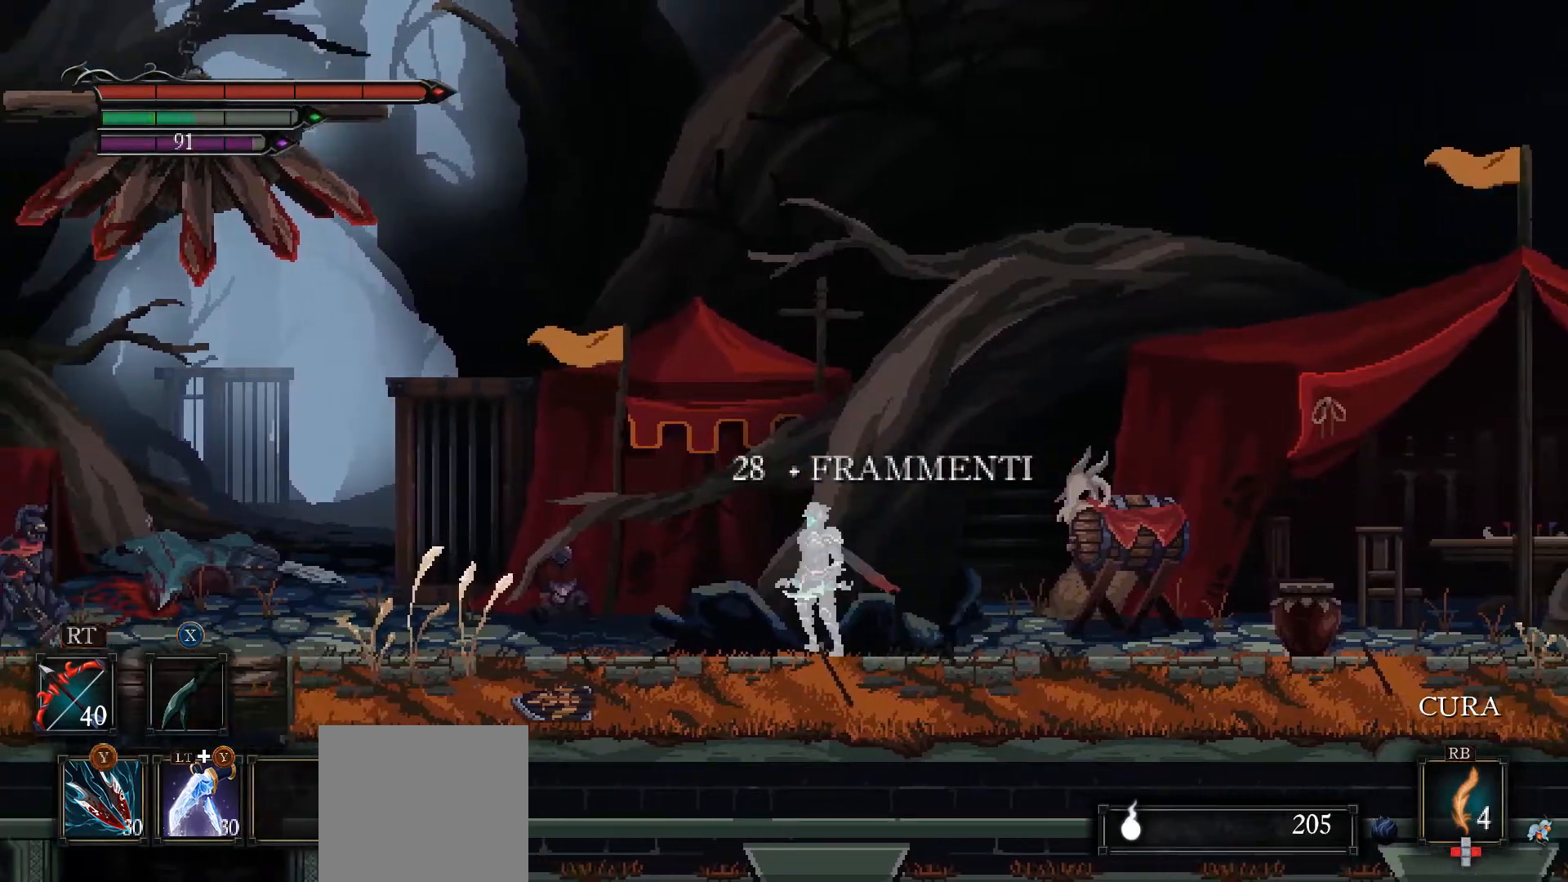
{"buttons": [], "left_stick": "left", "right_stick": "center", "events": []}
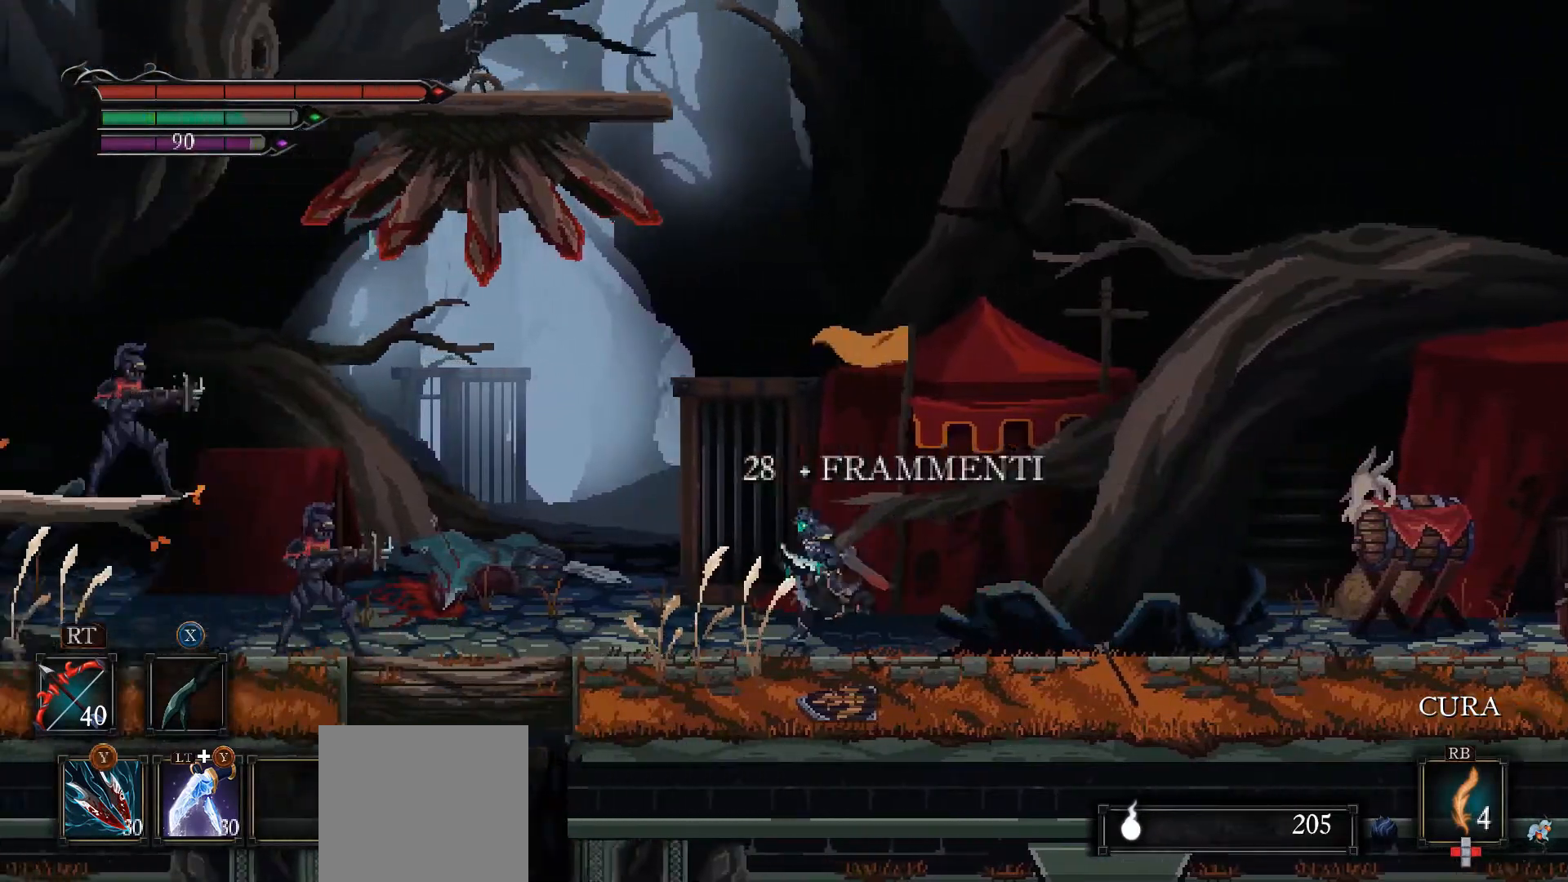
{"buttons": [], "left_stick": "left", "right_stick": "center", "events": []}
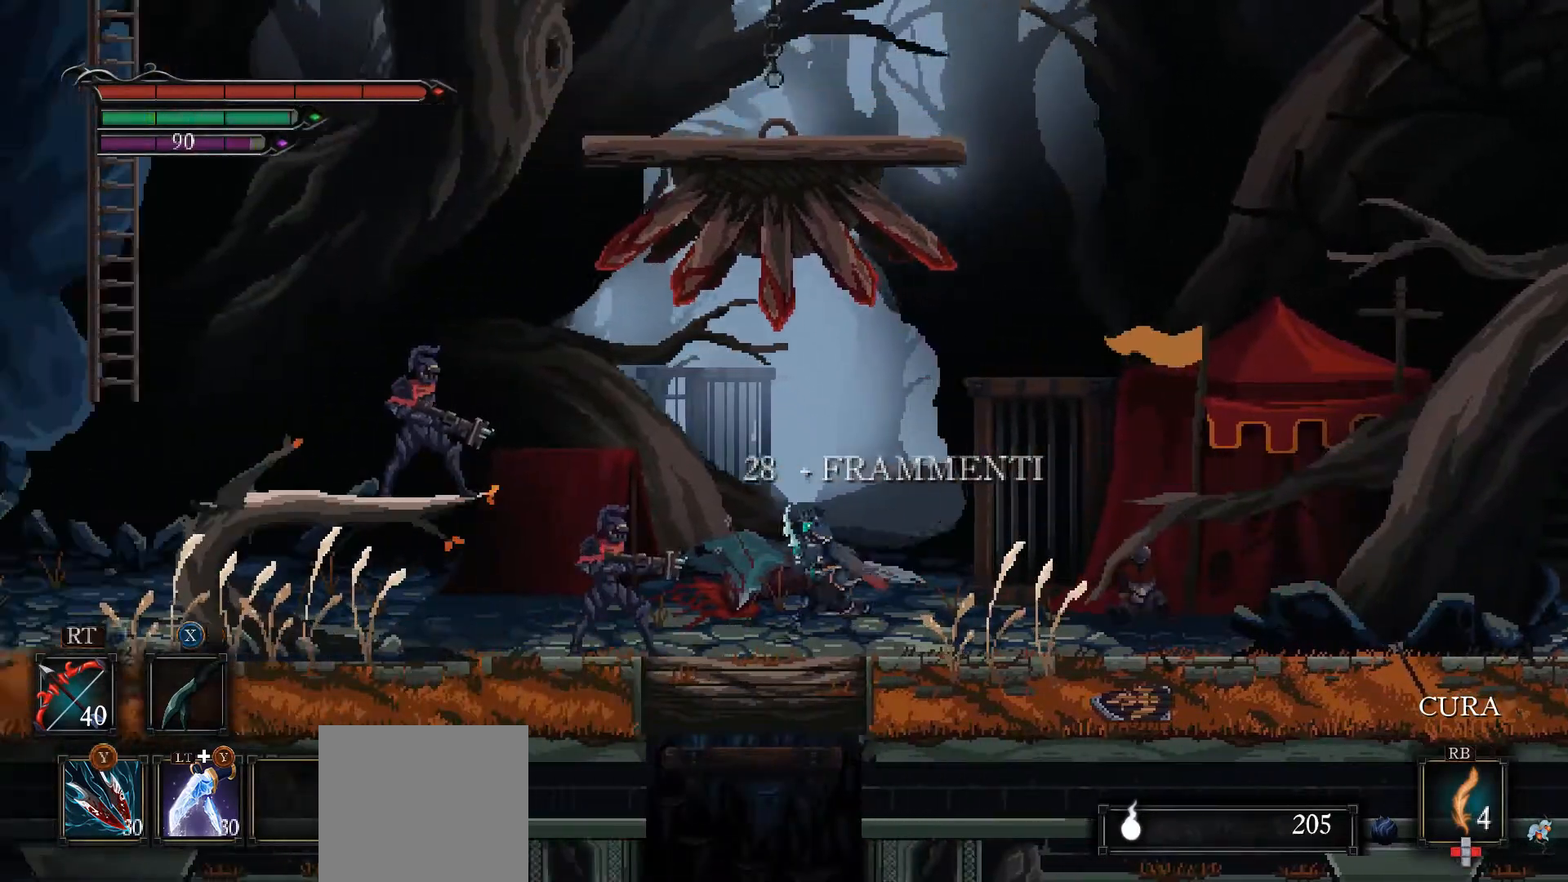
{"buttons": [], "left_stick": "left", "right_stick": "center", "events": [[33, "X", "down"], [100, "X", "up"], [167, "X", "down"], [200, "X", "up"], [367, "B", "down"], [400, "B", "up"], [467, "B", "down"], [500, "B", "up"]]}
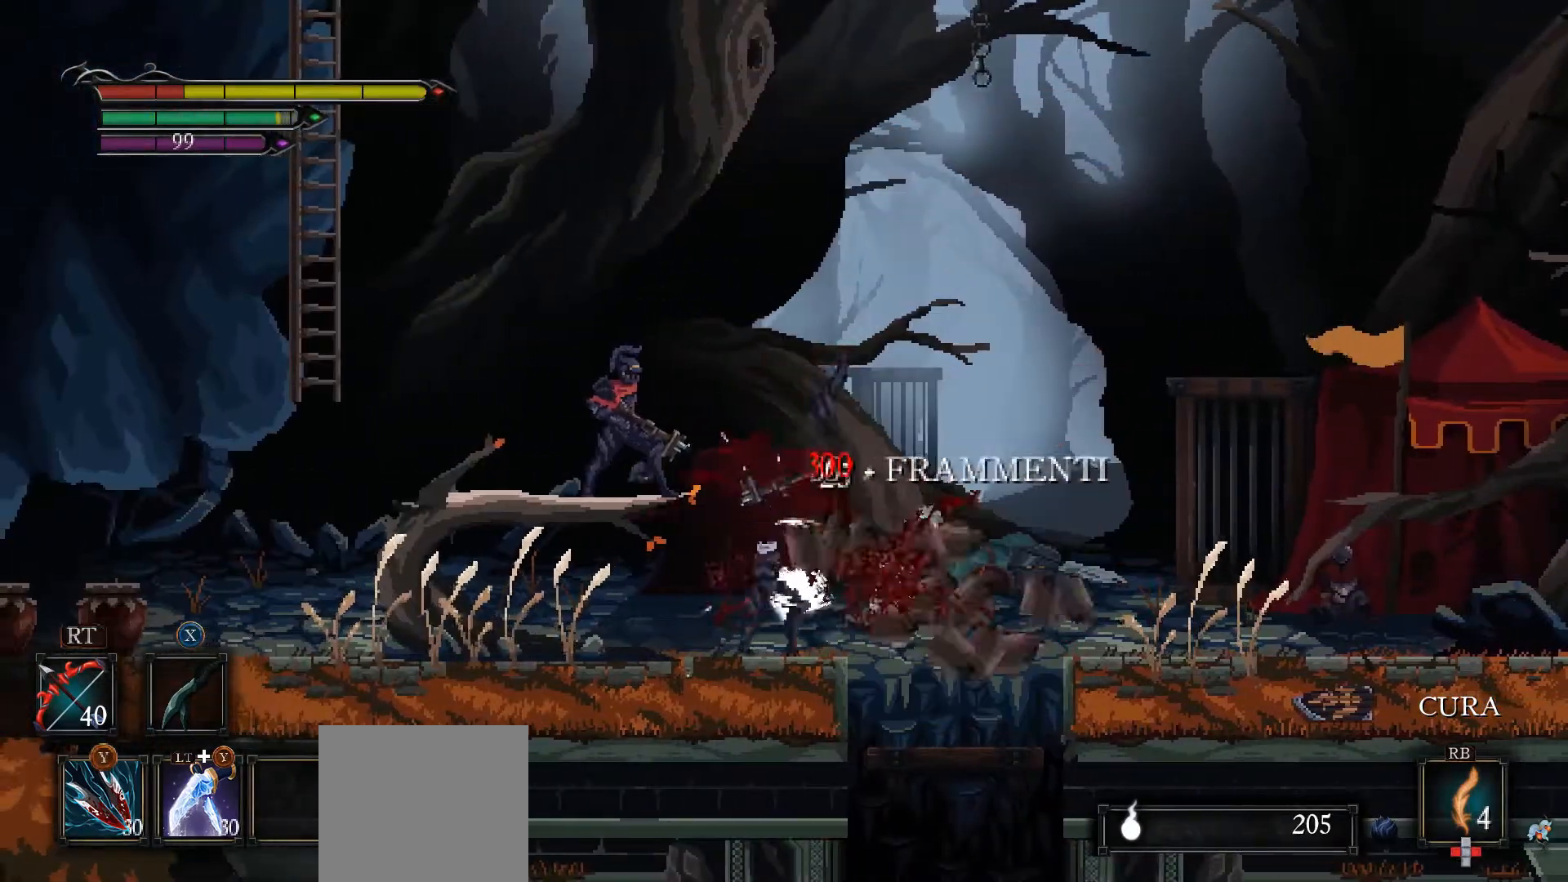
{"buttons": [], "left_stick": "left", "right_stick": "center", "events": [[67, "B", "down"], [100, "L3", "down"], [133, "B", "up"], [233, "L3", "up"]]}
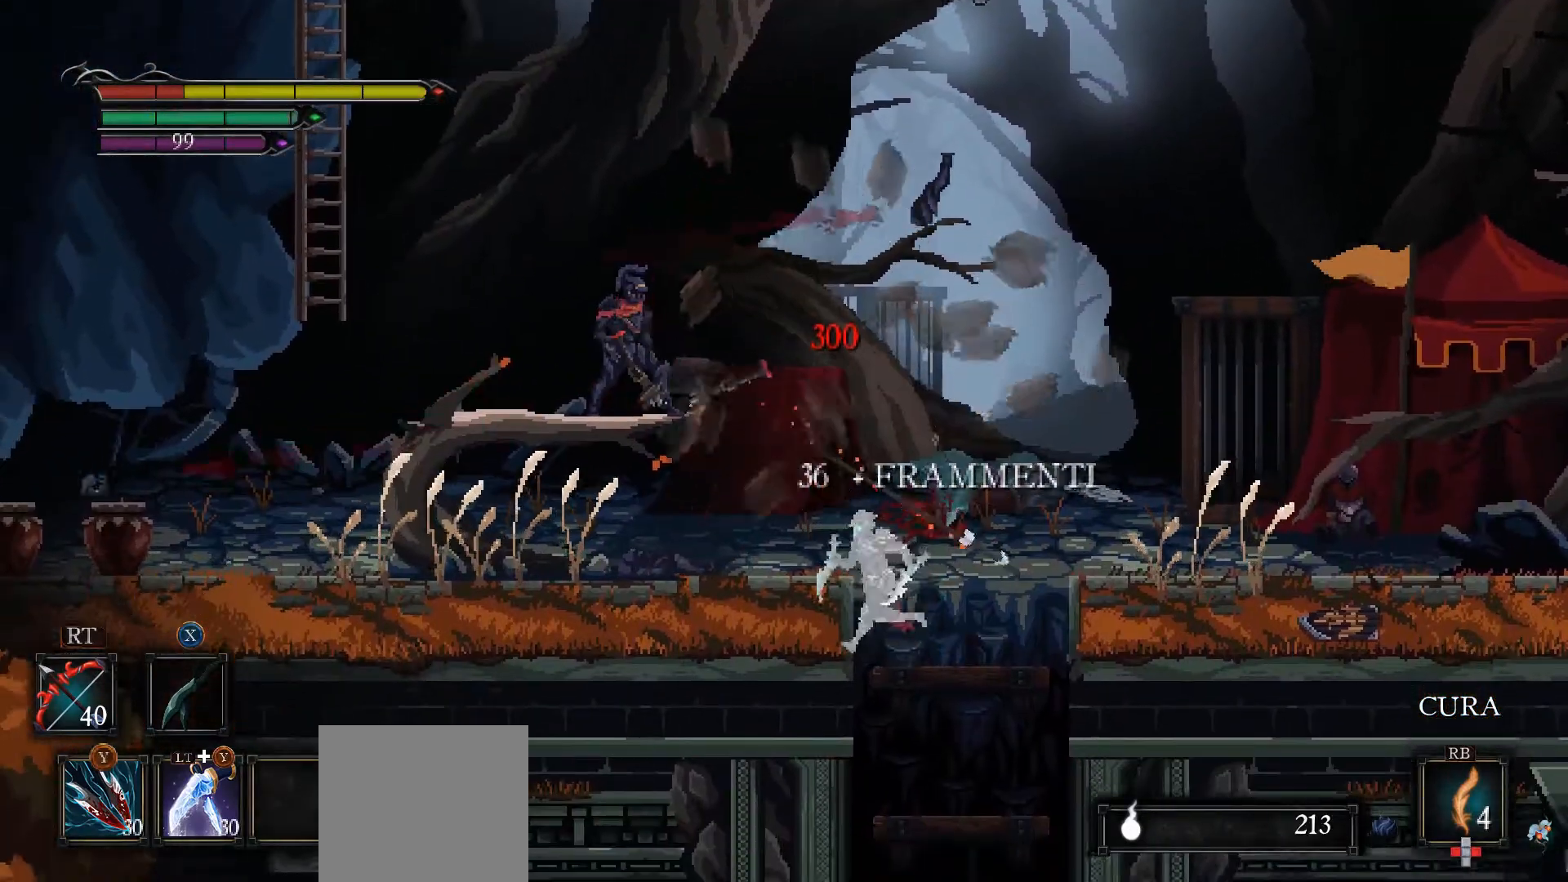
{"buttons": [], "left_stick": "left", "right_stick": "center", "events": [[267, "A", "down"], [500, "A", "up"]]}
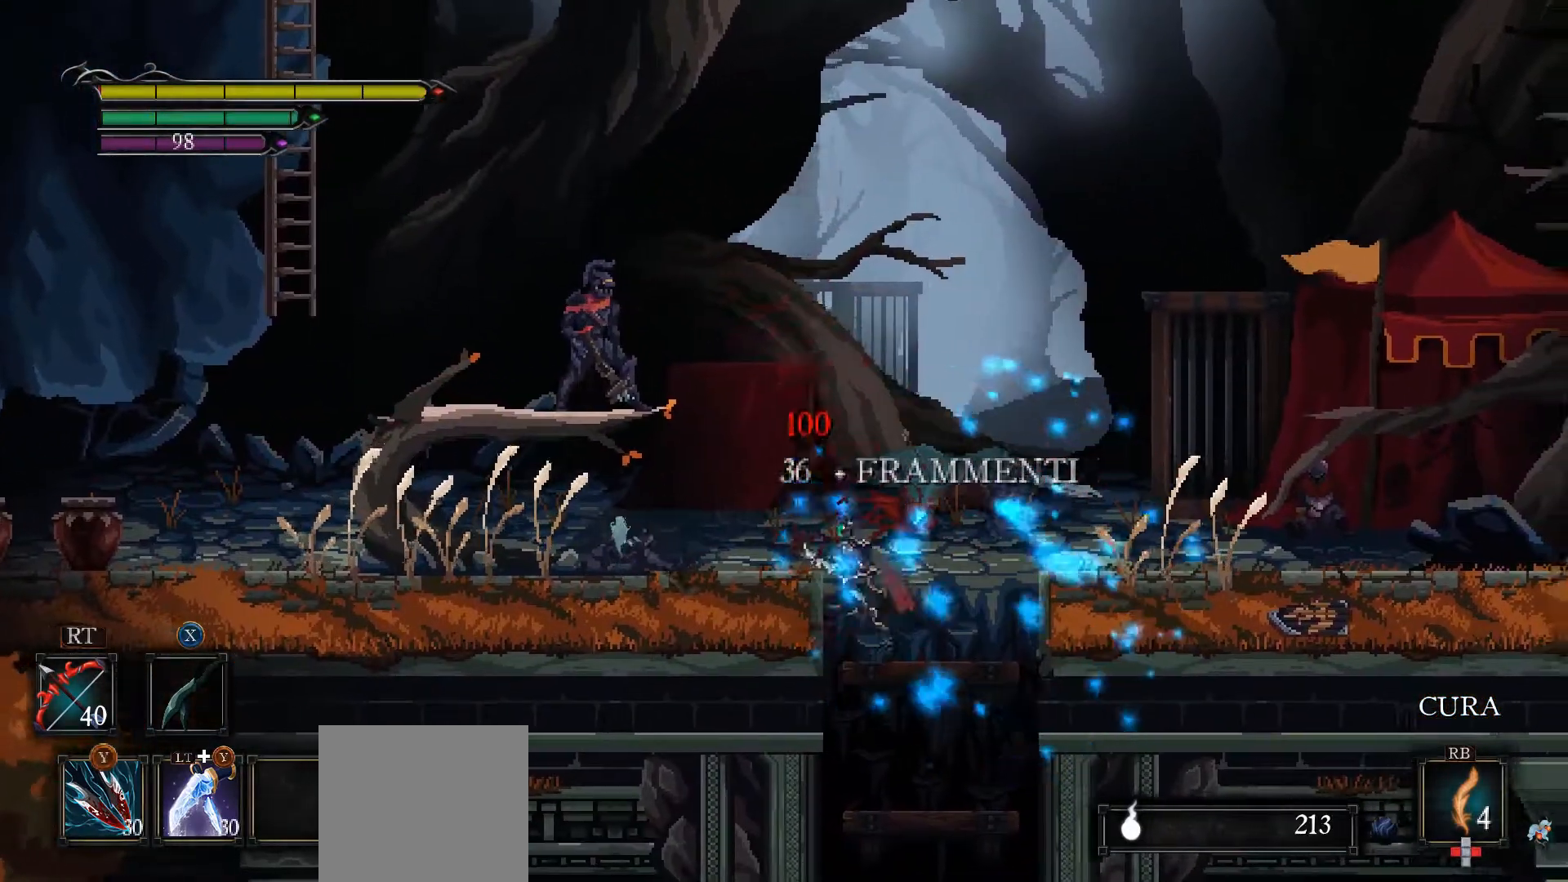
{"buttons": ["X"], "left_stick": "left", "right_stick": "center", "events": [[67, "A", "down"], [300, "A", "up"], [500, "X", "down"]]}
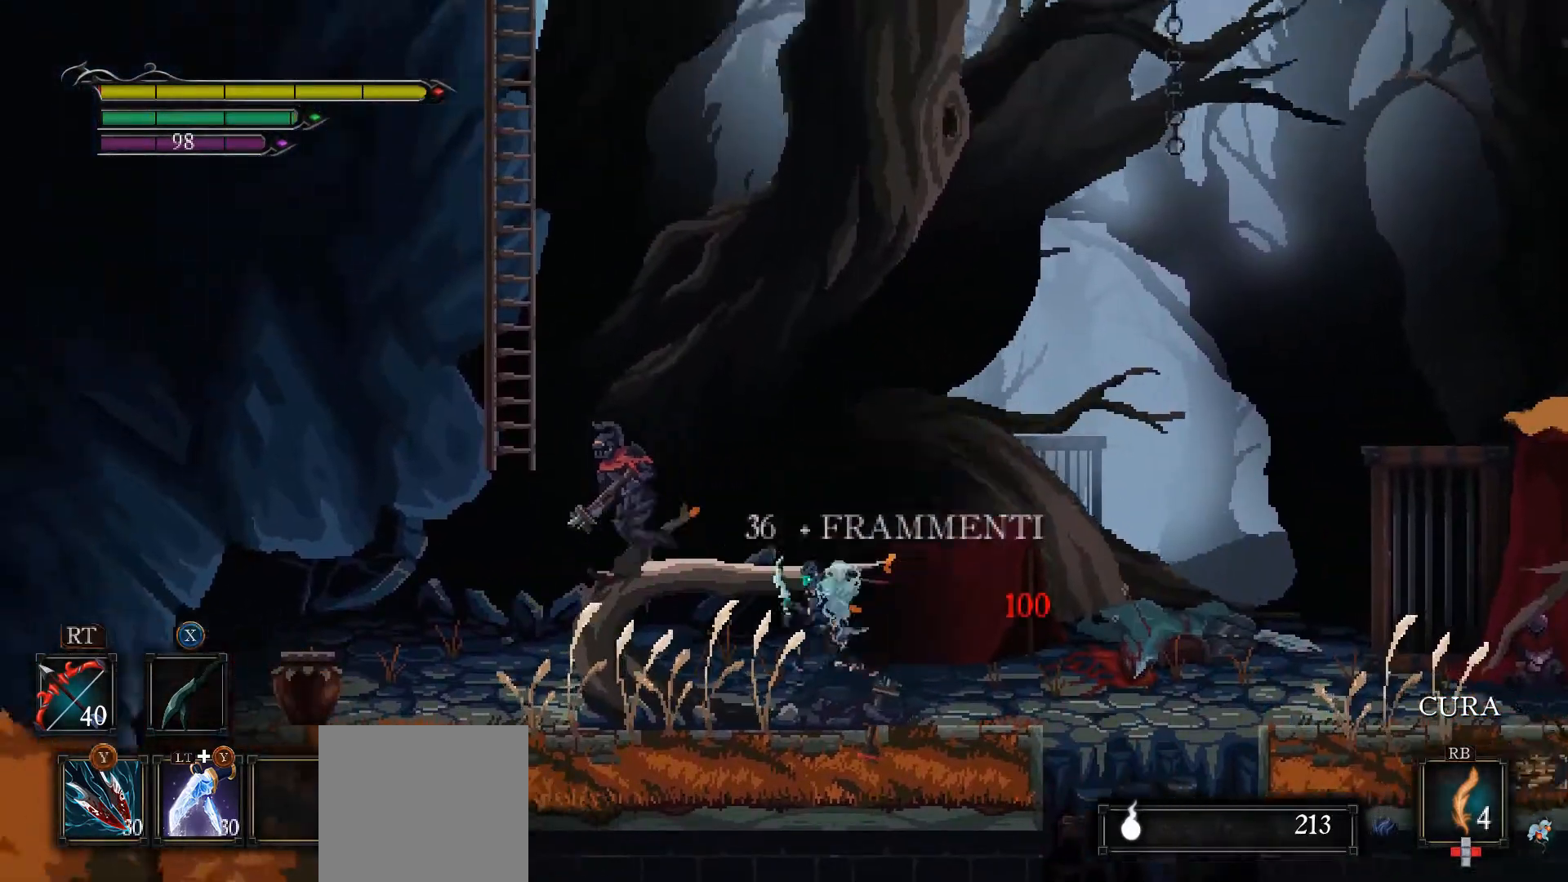
{"buttons": ["X"], "left_stick": "left", "right_stick": "center", "events": [[100, "X", "up"], [333, "X", "down"], [400, "X", "up"], [500, "X", "down"]]}
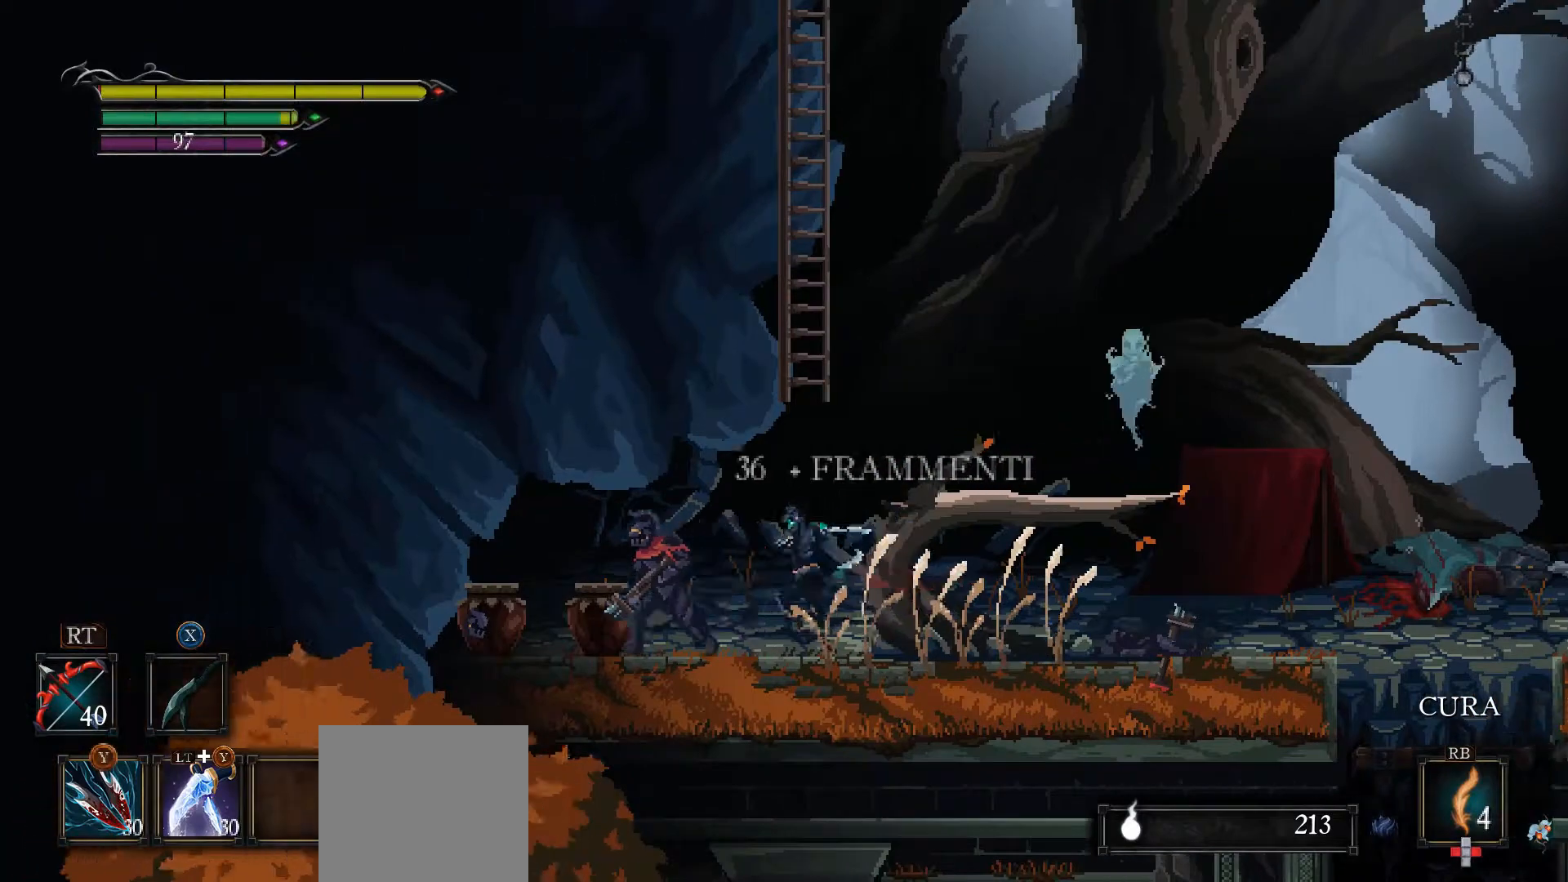
{"buttons": ["X"], "left_stick": "left", "right_stick": "center", "events": [[67, "X", "up"], [100, "X", "down"], [300, "X", "up"], [333, "X", "down"], [400, "X", "up"], [467, "X", "down"]]}
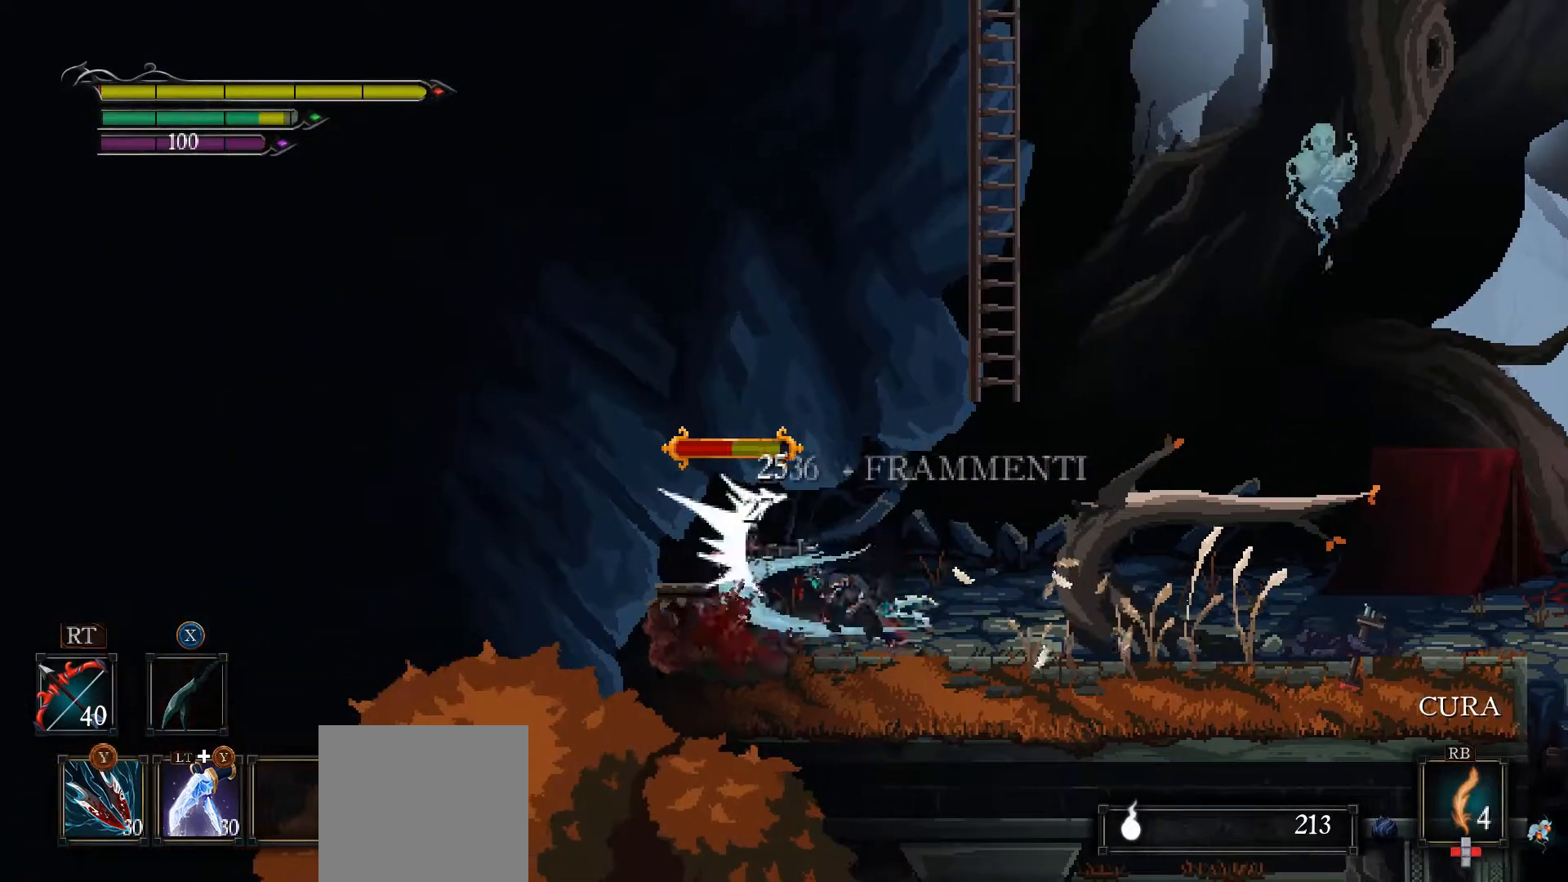
{"buttons": ["X"], "left_stick": "center", "right_stick": "center", "events": [[33, "X", "up"], [67, "left_stick", "center"], [100, "X", "down"], [167, "X", "up"], [233, "X", "down"], [300, "X", "up"], [367, "X", "down"], [433, "X", "up"], [500, "X", "down"]]}
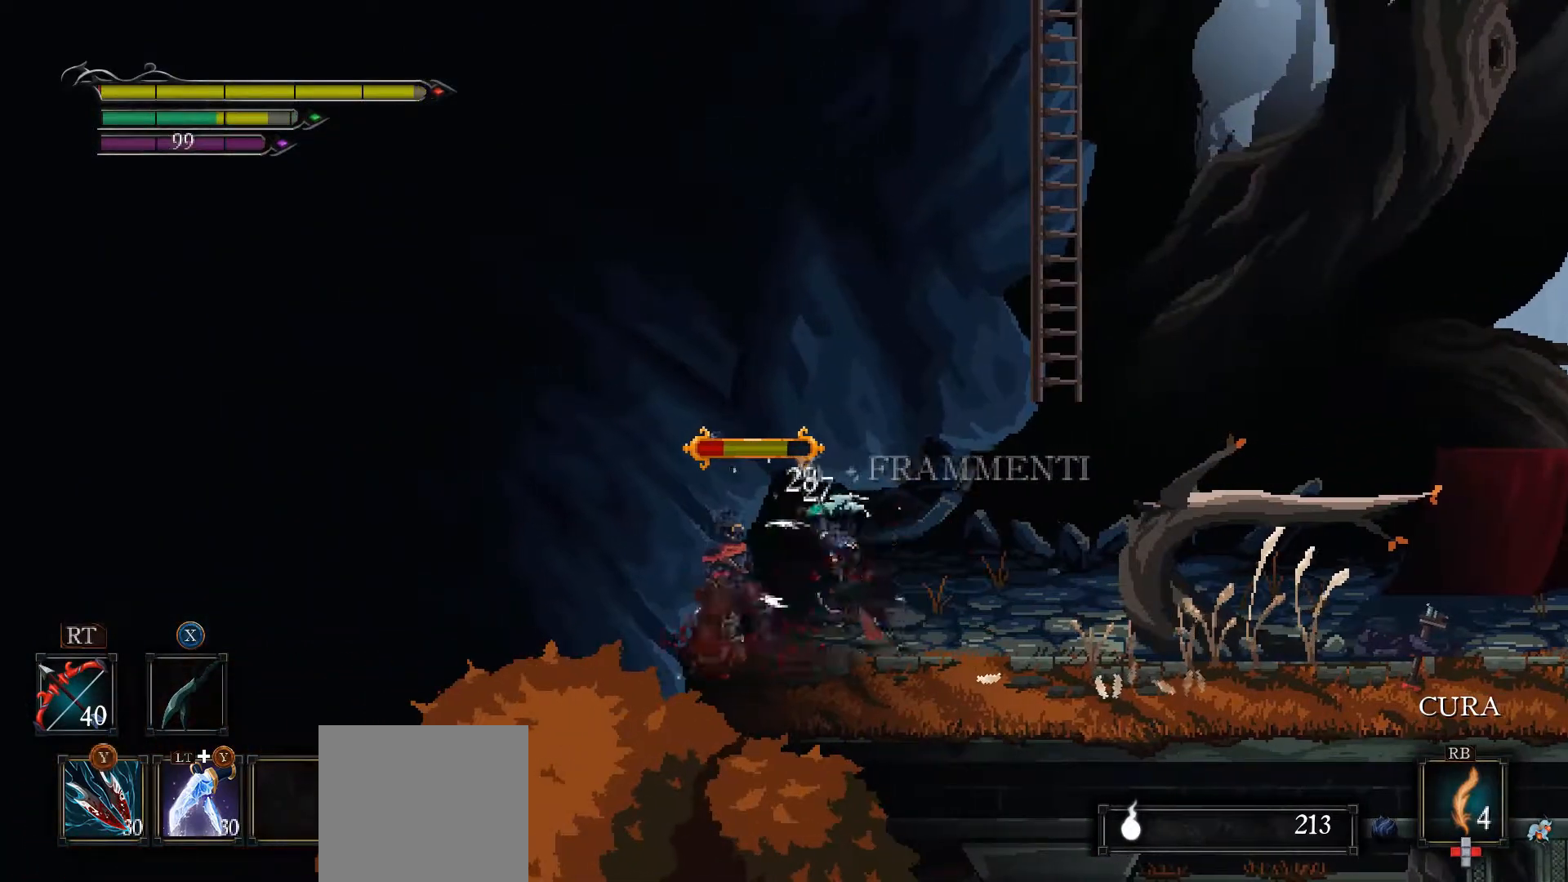
{"buttons": [], "left_stick": "center", "right_stick": "center", "events": [[100, "X", "up"], [133, "X", "down"], [200, "X", "up"], [267, "X", "down"], [333, "X", "up"], [400, "X", "down"], [467, "X", "up"]]}
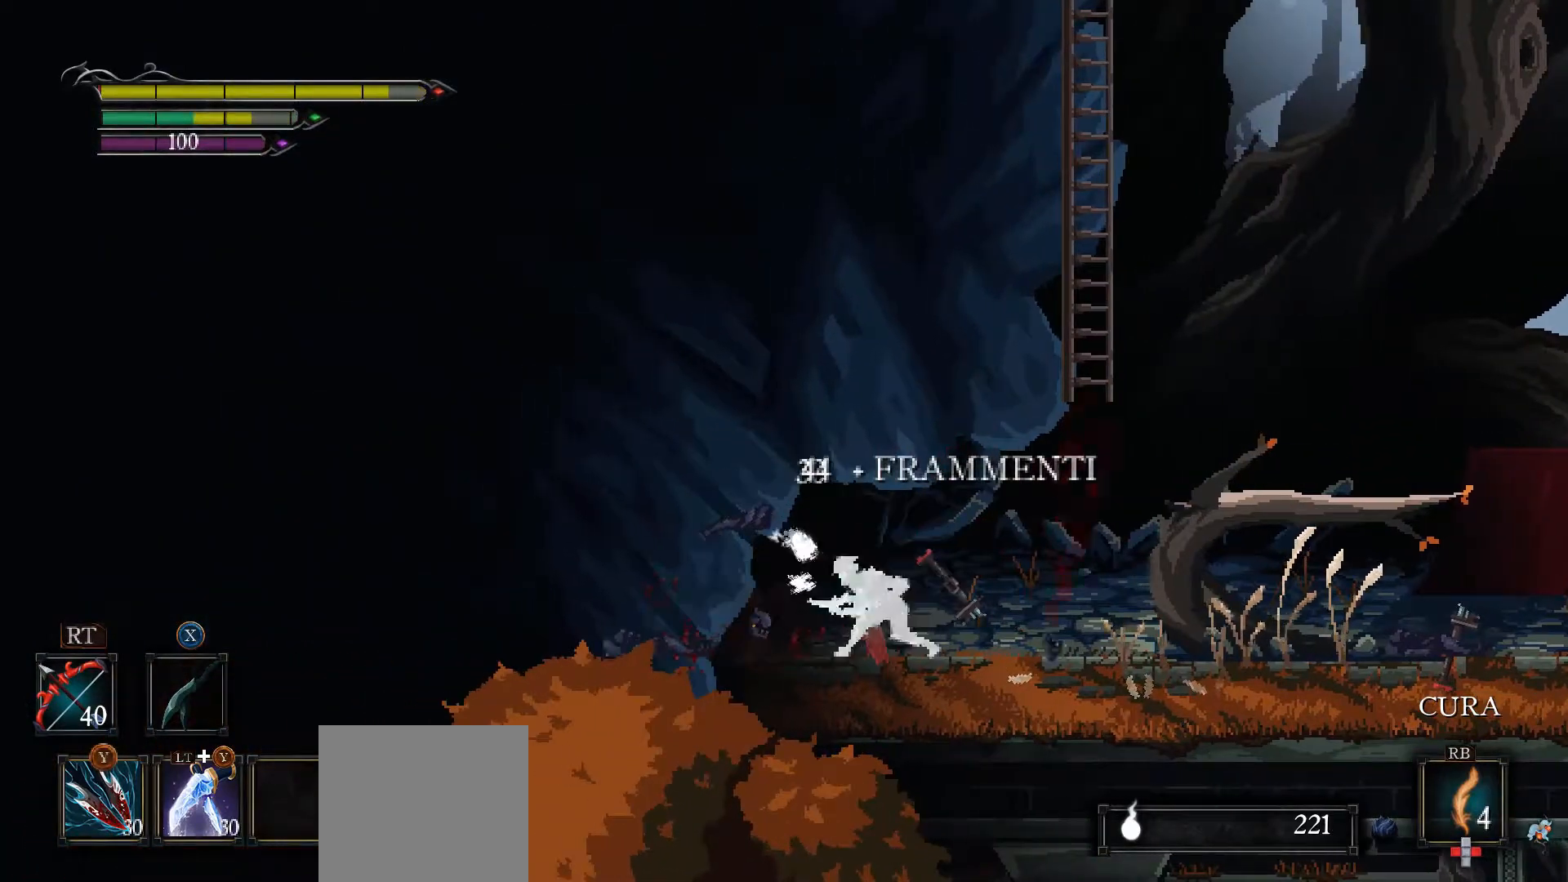
{"buttons": [], "left_stick": "right", "right_stick": "center", "events": [[33, "X", "down"], [133, "X", "up"], [400, "left_stick", "right"]]}
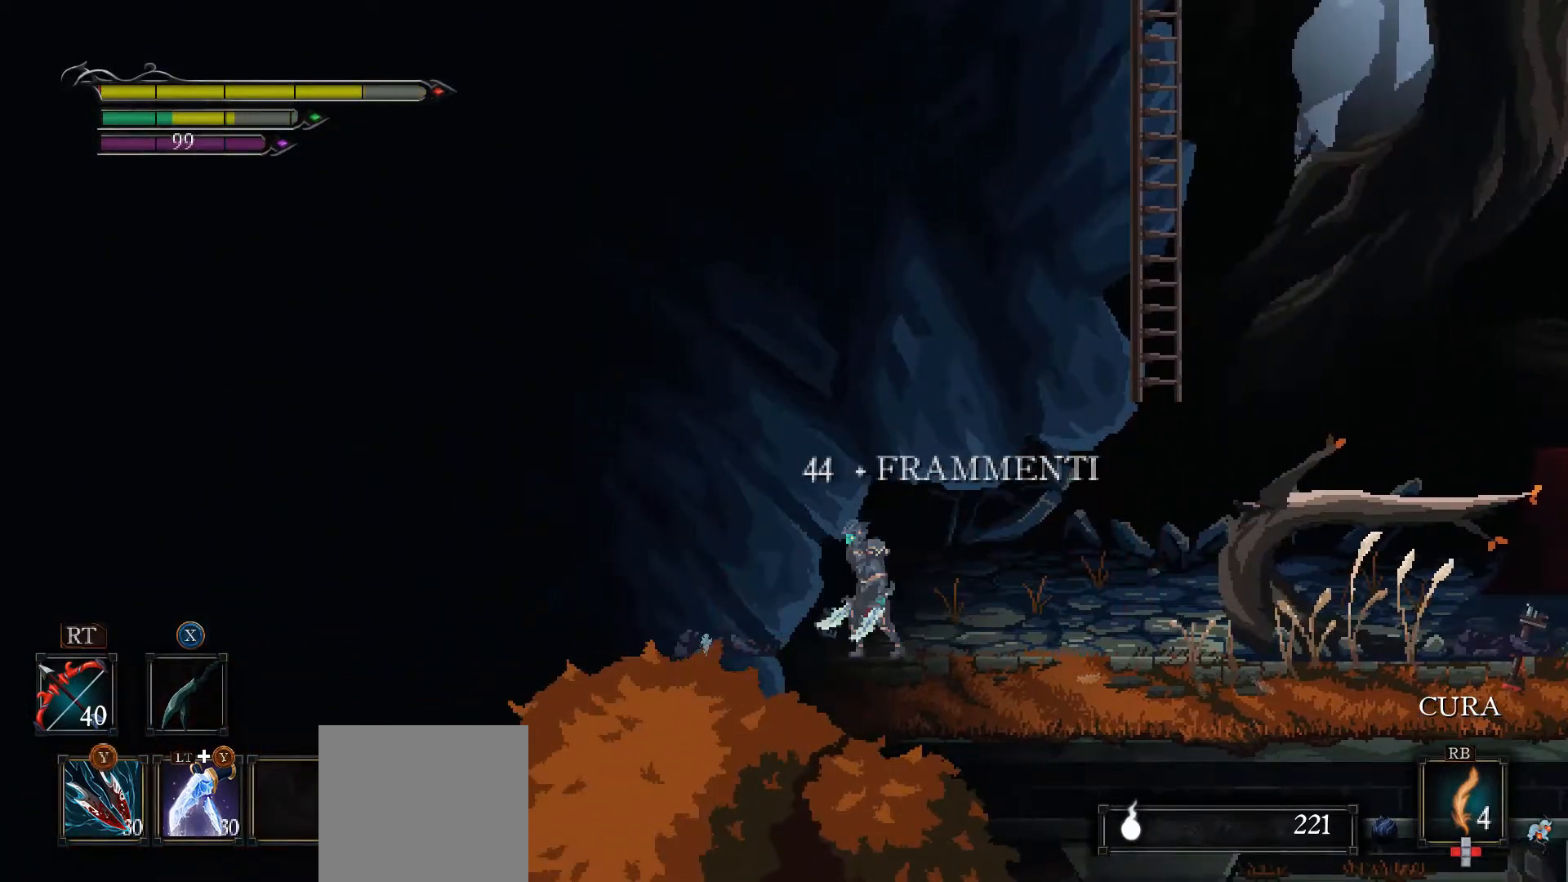
{"buttons": [], "left_stick": "right", "right_stick": "center", "events": []}
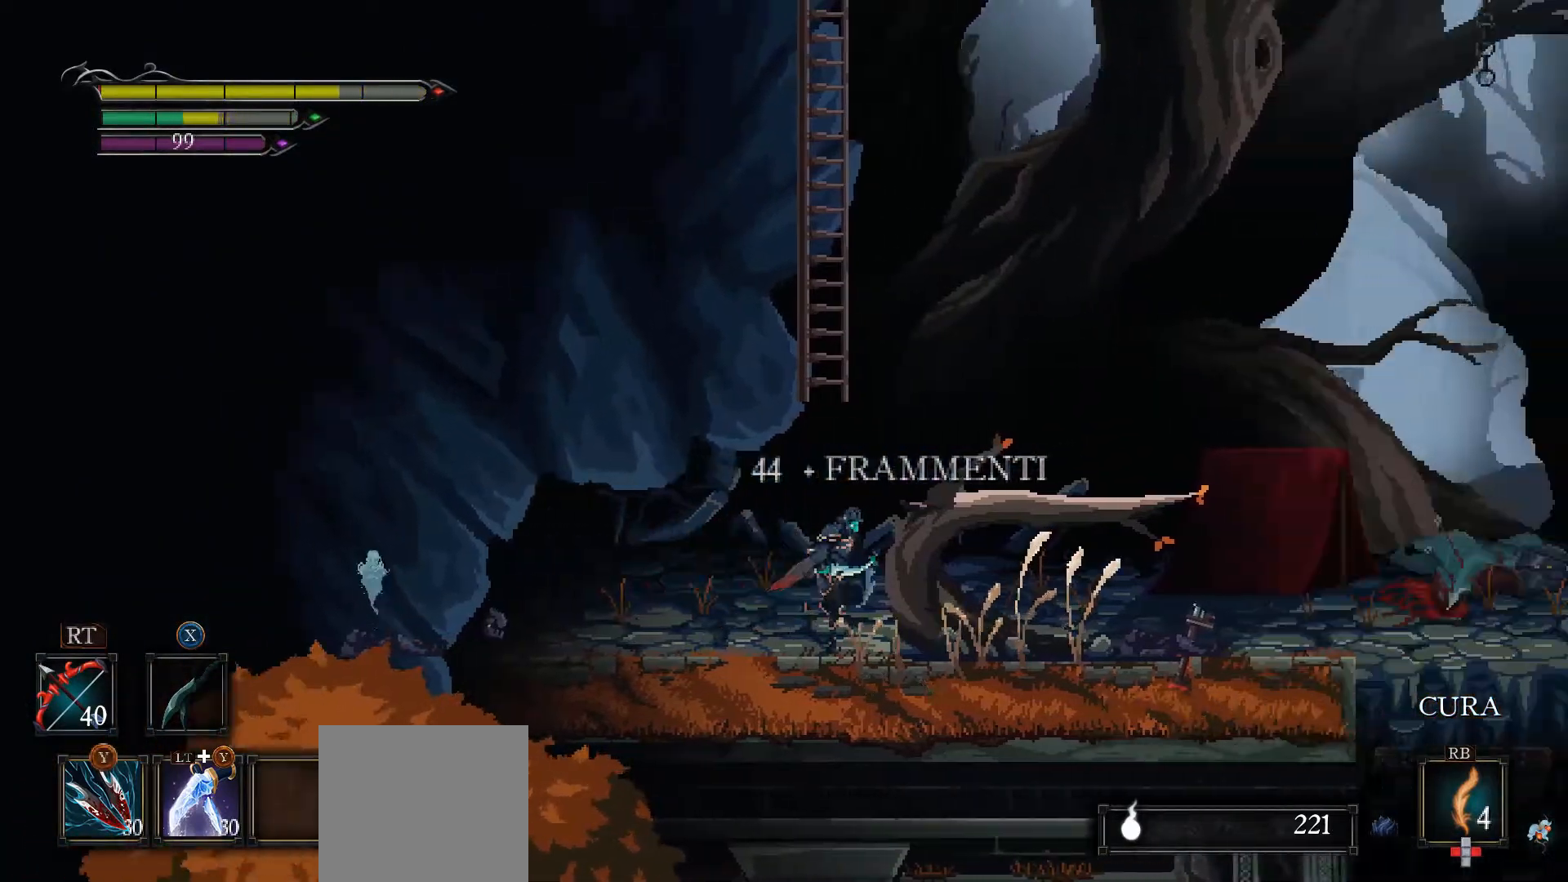
{"buttons": ["A"], "left_stick": "center", "right_stick": "center", "events": [[333, "A", "down"], [400, "left_stick", "center"]]}
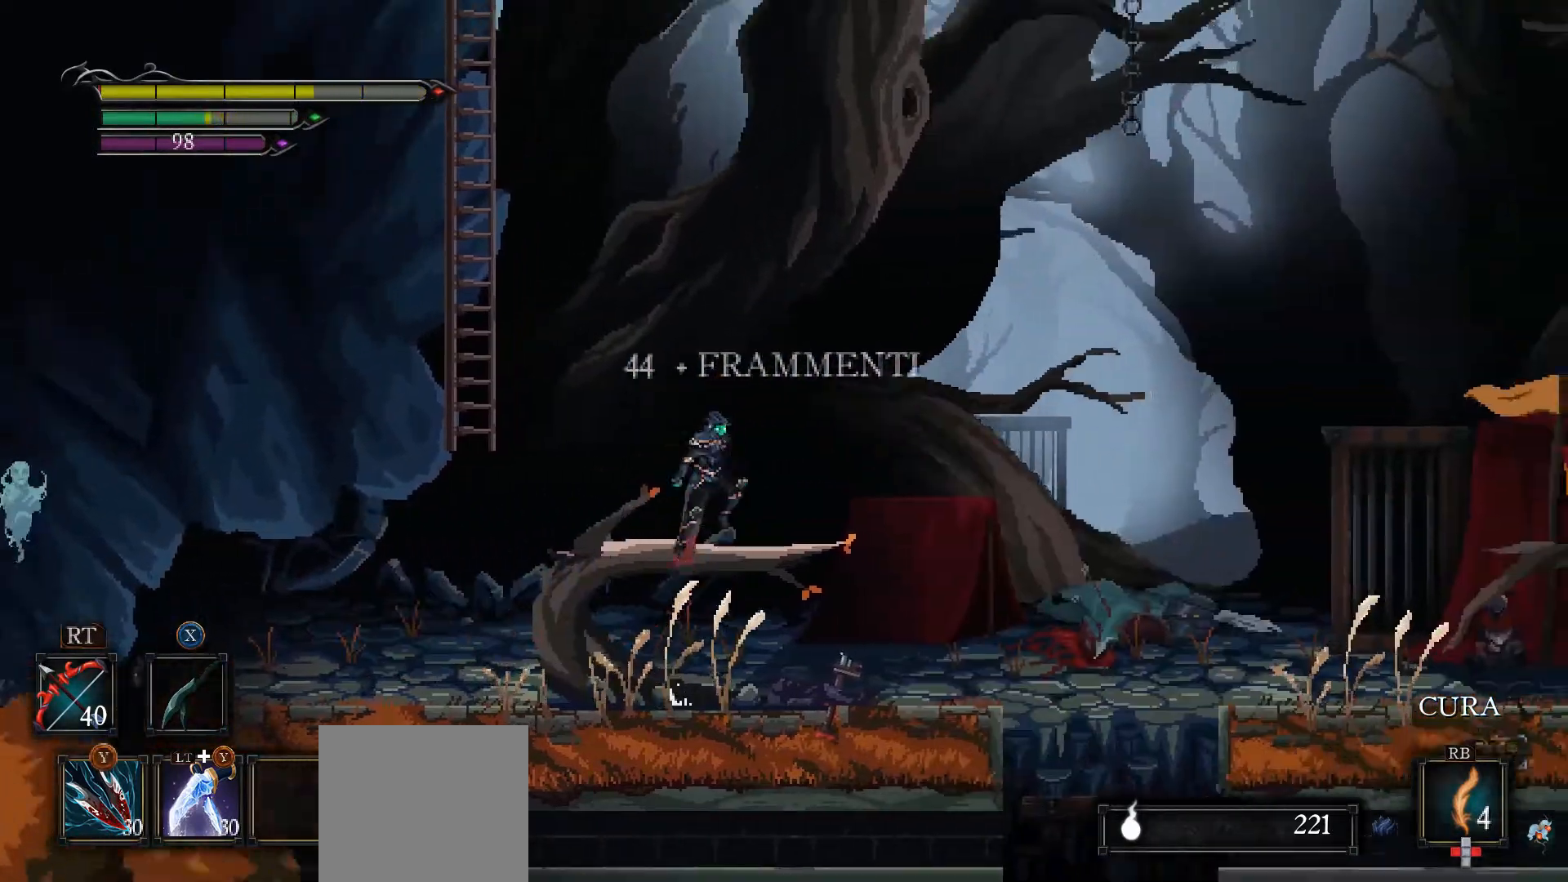
{"buttons": ["A"], "left_stick": "left", "right_stick": "center", "events": [[33, "left_stick", "left"], [100, "A", "up"], [167, "left_stick", "center"], [333, "left_stick", "left"], [367, "A", "down"]]}
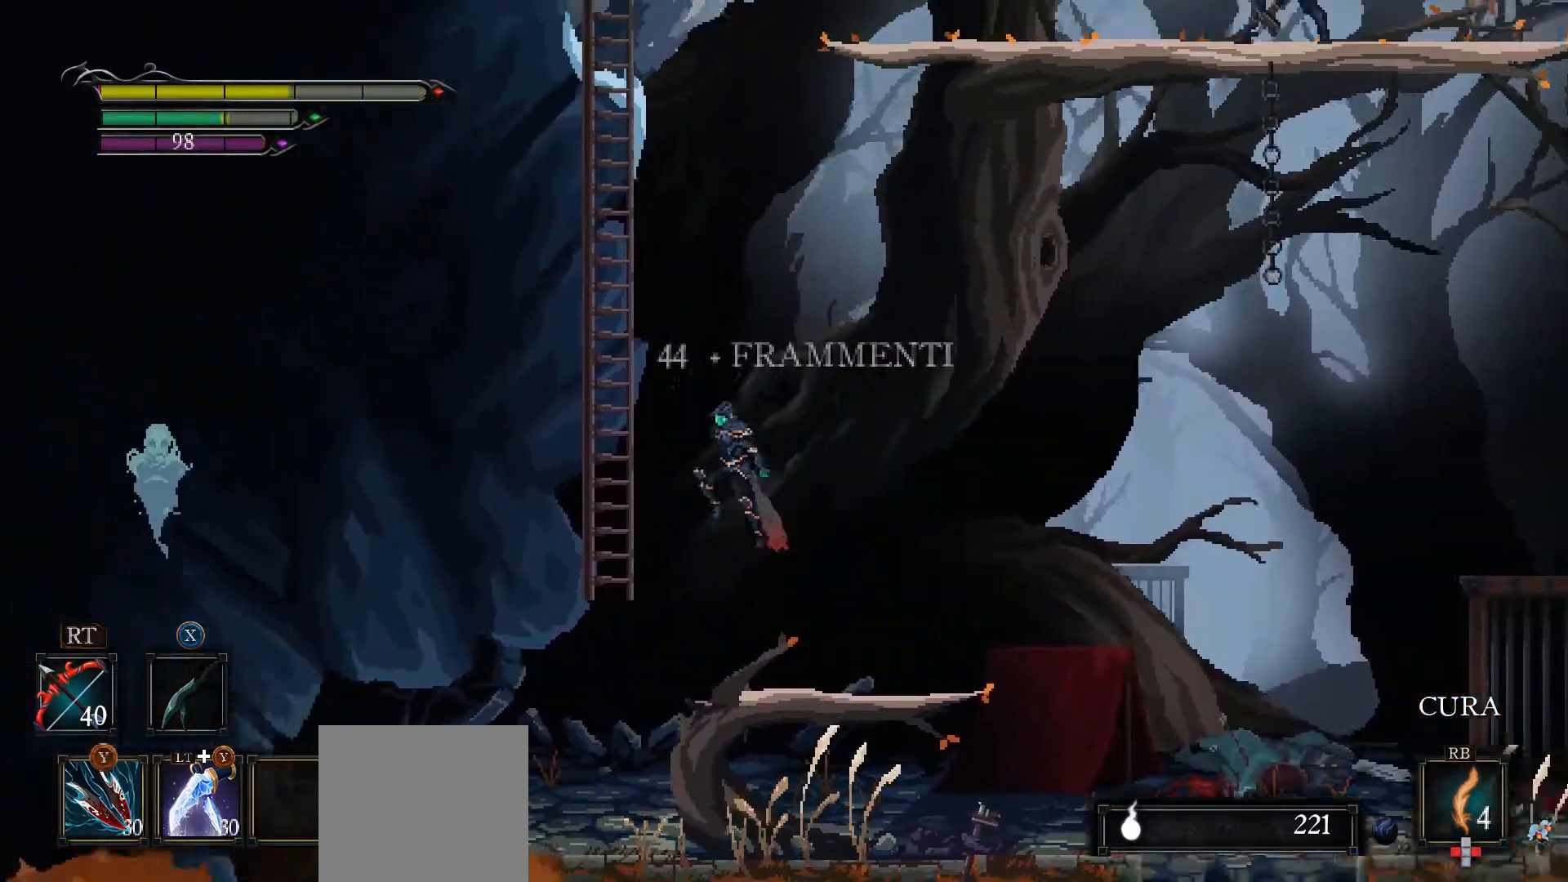
{"buttons": ["L1"], "left_stick": "up-left", "right_stick": "center", "events": [[300, "L1", "down"], [300, "left_stick", "up-left"], [333, "A", "up"]]}
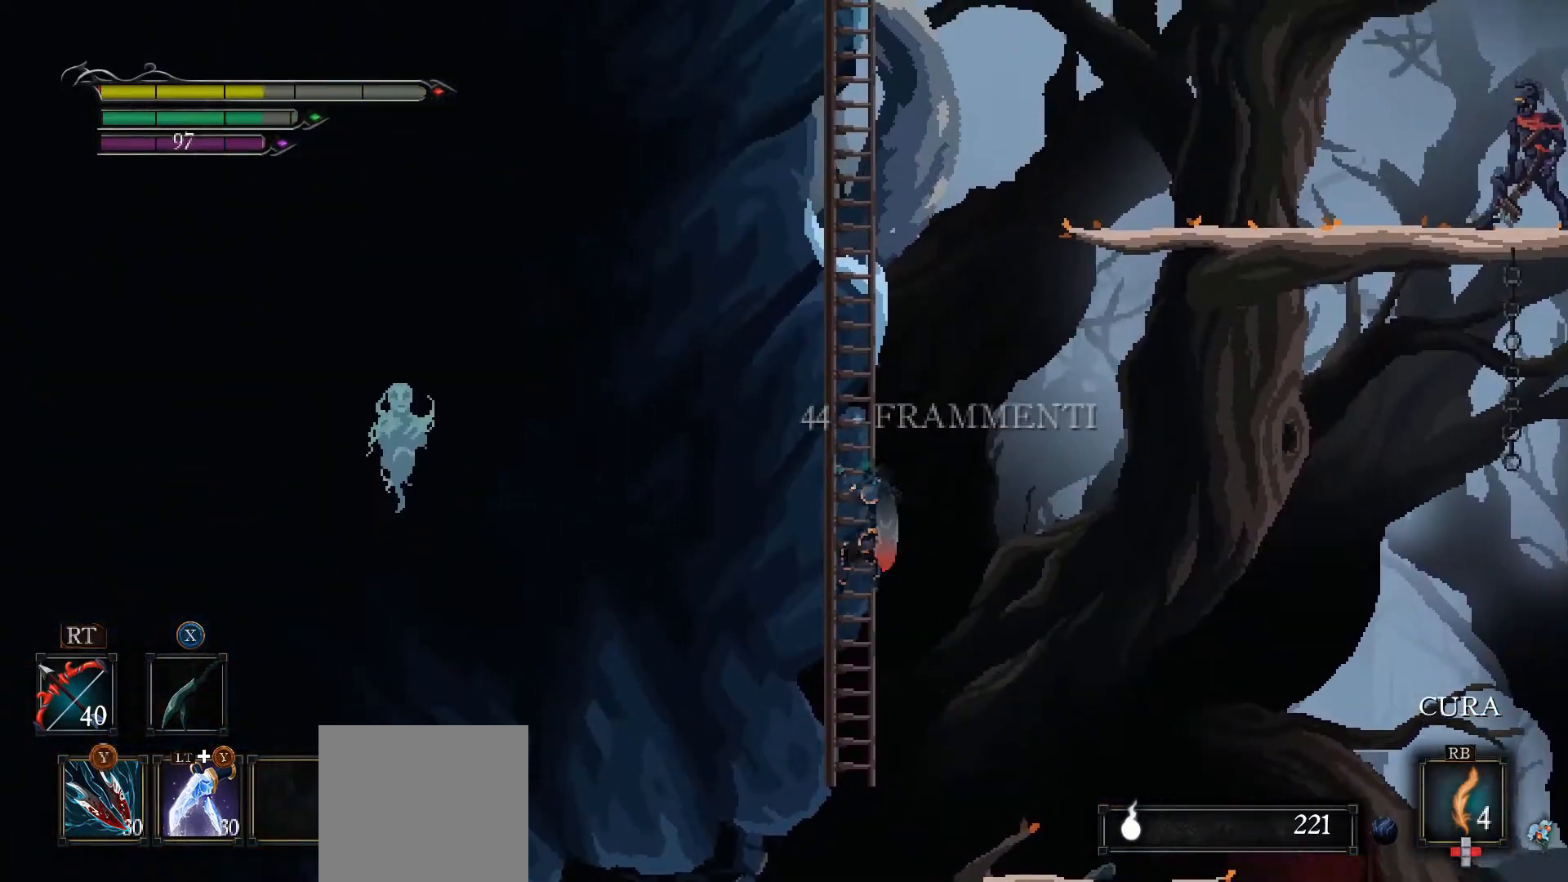
{"buttons": ["L1"], "left_stick": "up-left", "right_stick": "center", "events": []}
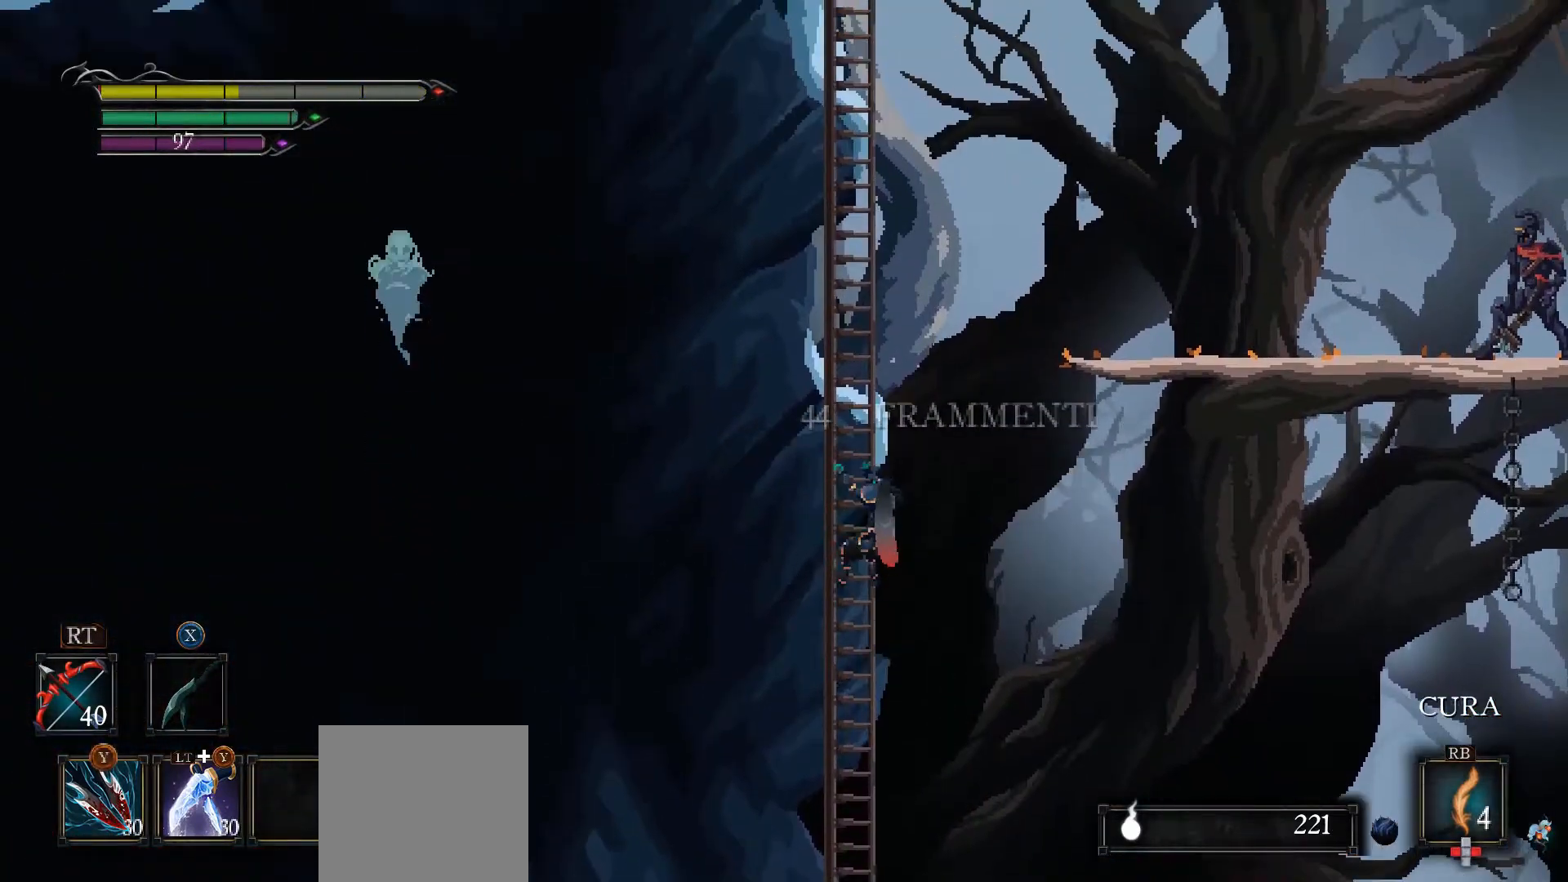
{"buttons": ["L1"], "left_stick": "up-left", "right_stick": "center", "events": []}
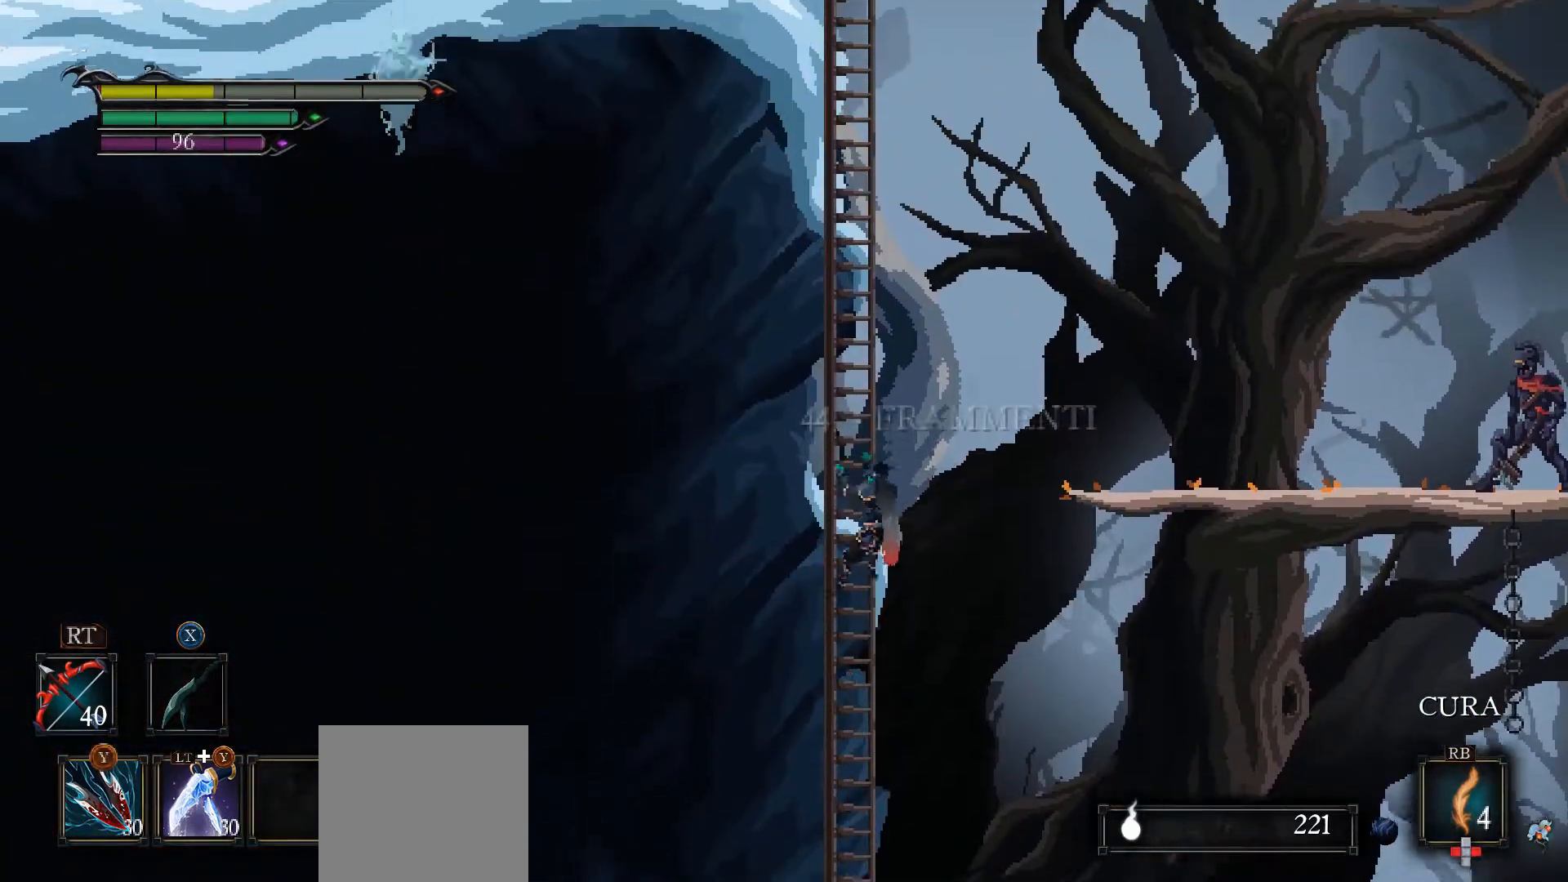
{"buttons": ["A", "L1"], "left_stick": "up-right", "right_stick": "center", "events": [[367, "left_stick", "up"], [467, "A", "down"], [467, "left_stick", "up-right"]]}
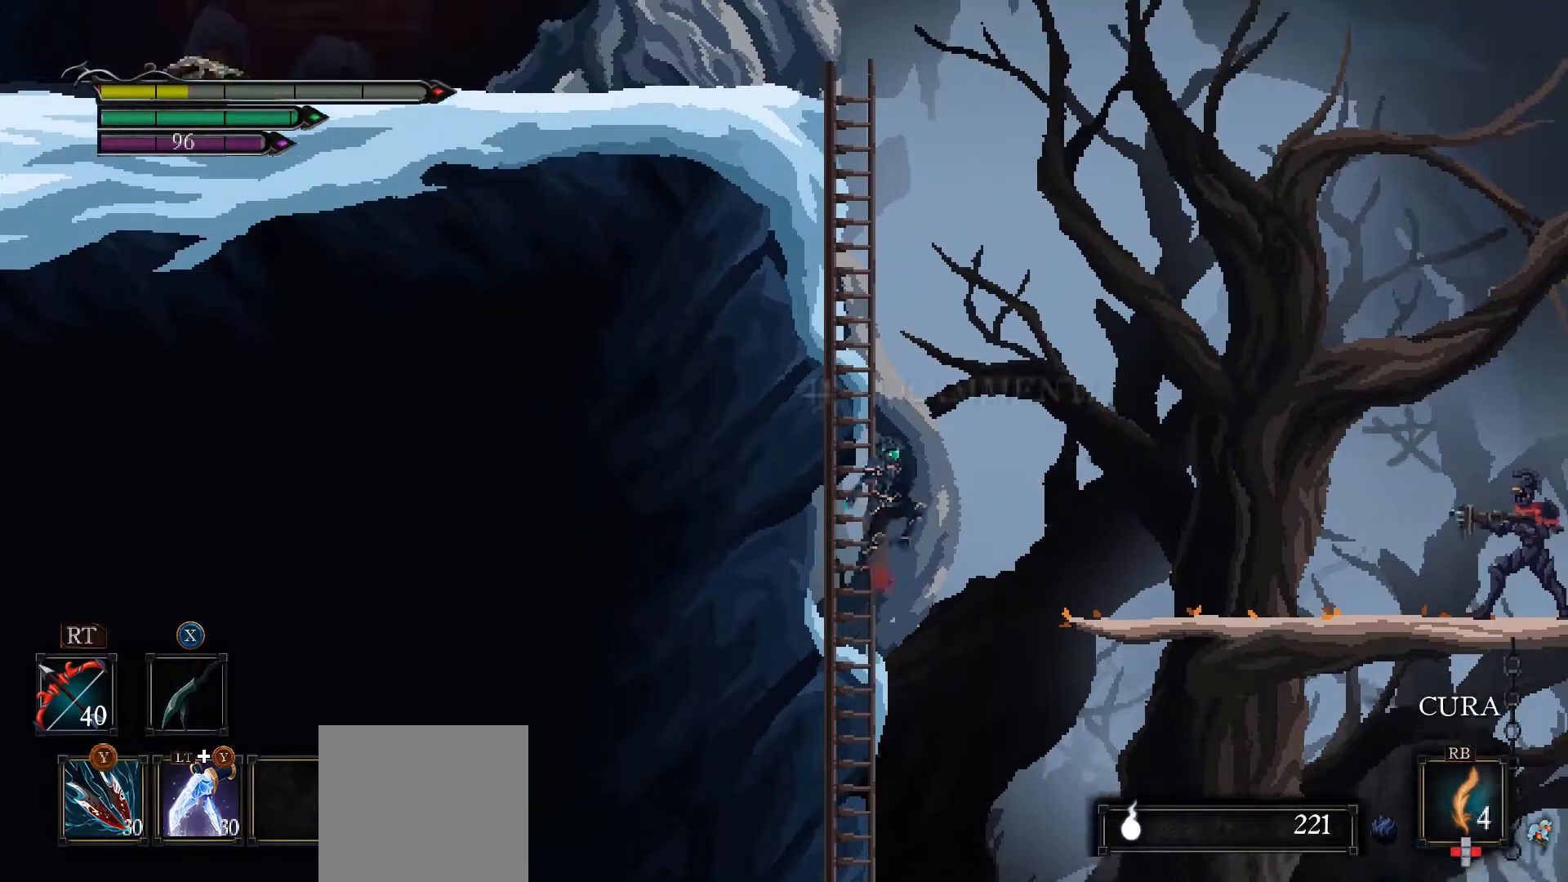
{"buttons": [], "left_stick": "right", "right_stick": "center", "events": [[67, "L1", "up"], [167, "A", "up"], [167, "left_stick", "right"]]}
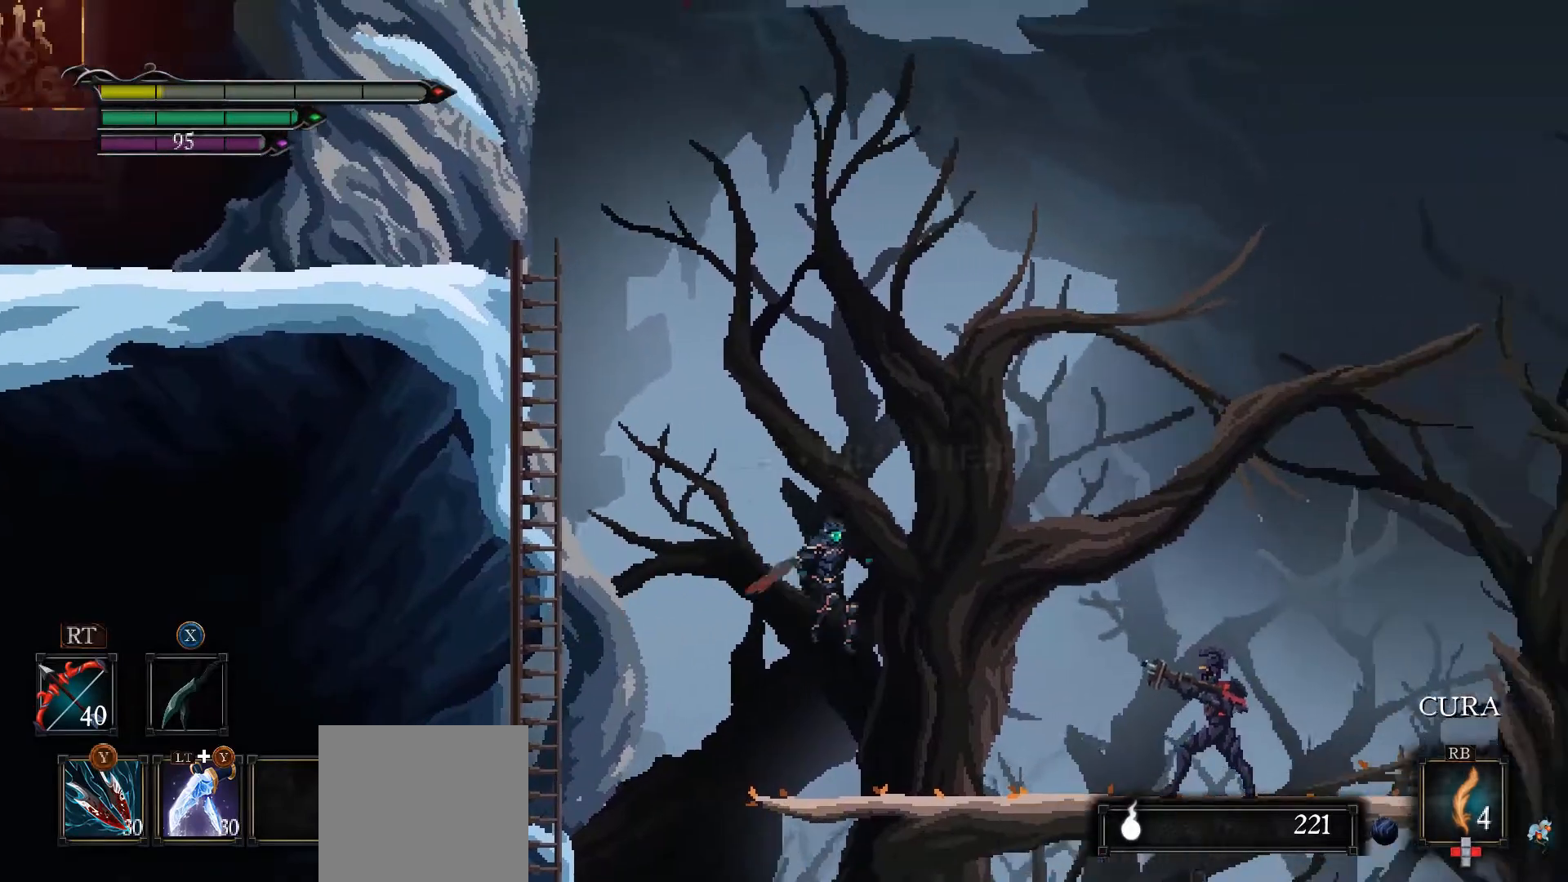
{"buttons": [], "left_stick": "right", "right_stick": "center", "events": [[133, "B", "down"], [267, "B", "up"], [300, "B", "down"], [400, "B", "up"]]}
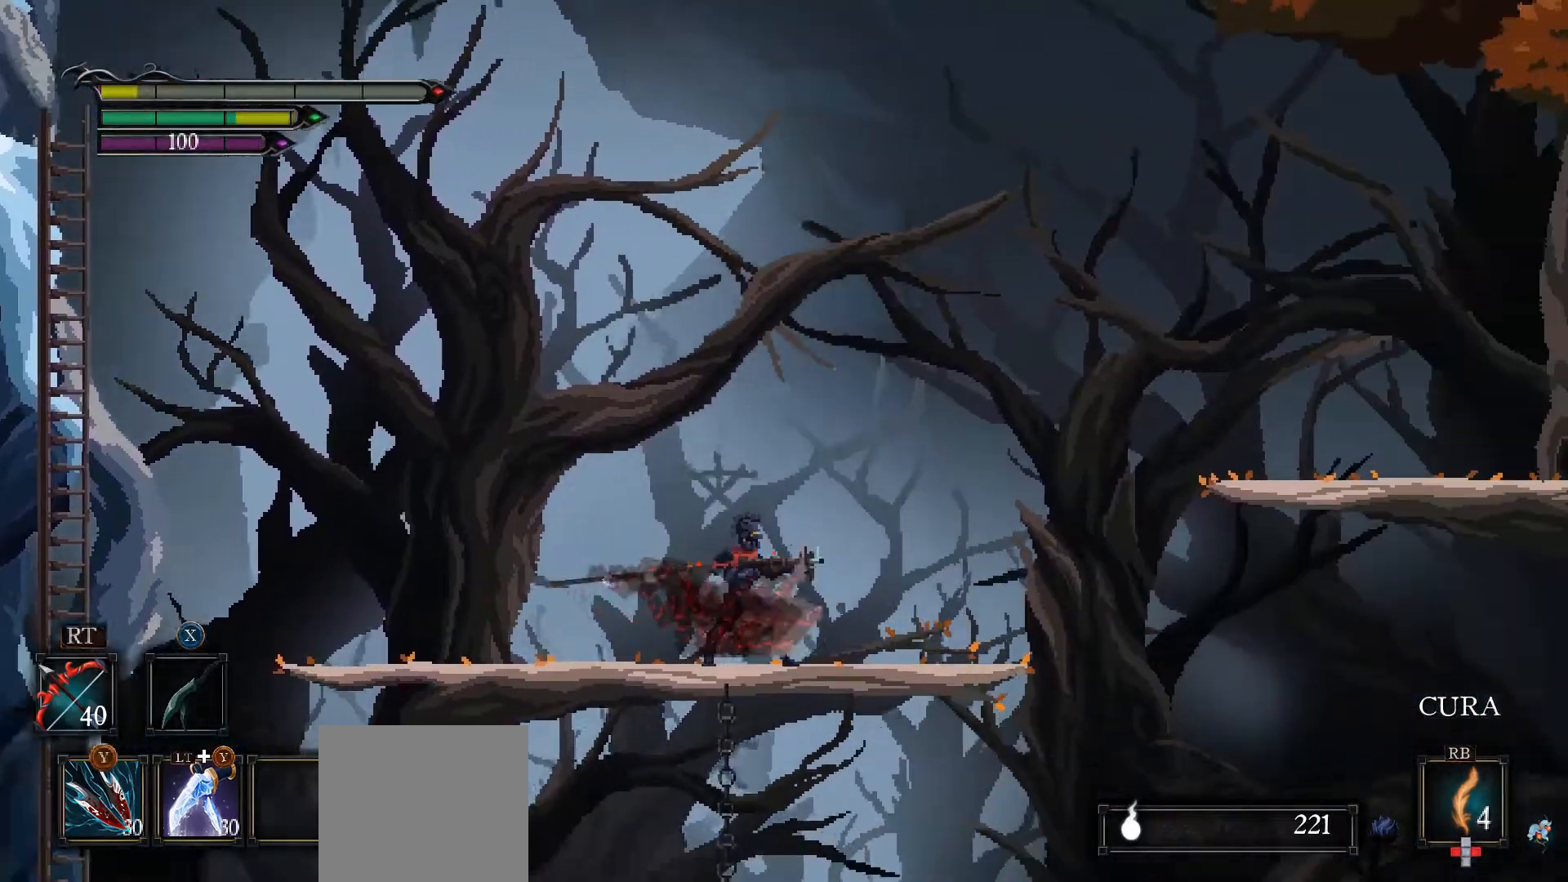
{"buttons": ["X"], "left_stick": "center", "right_stick": "center", "events": [[167, "left_stick", "center"], [233, "left_stick", "left"], [267, "X", "down"], [333, "X", "up"], [367, "left_stick", "center"], [400, "X", "down"], [467, "X", "up"], [500, "X", "down"]]}
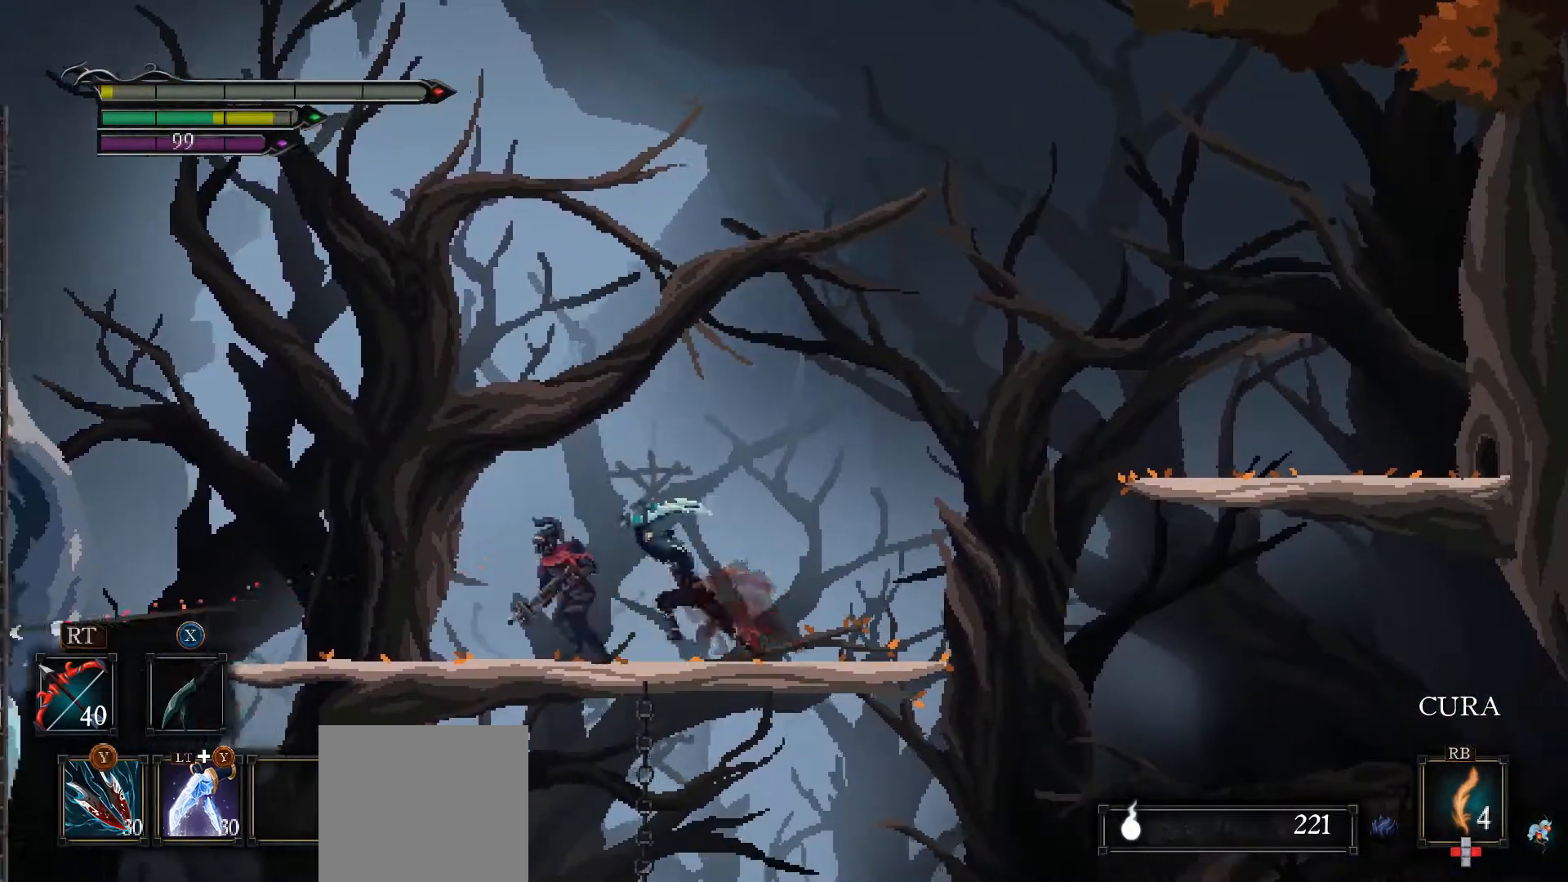
{"buttons": ["X"], "left_stick": "left", "right_stick": "center", "events": [[67, "X", "up"], [133, "X", "down"], [167, "X", "up"], [233, "X", "down"], [333, "X", "up"], [367, "X", "down"], [400, "left_stick", "left"], [433, "X", "up"], [500, "X", "down"]]}
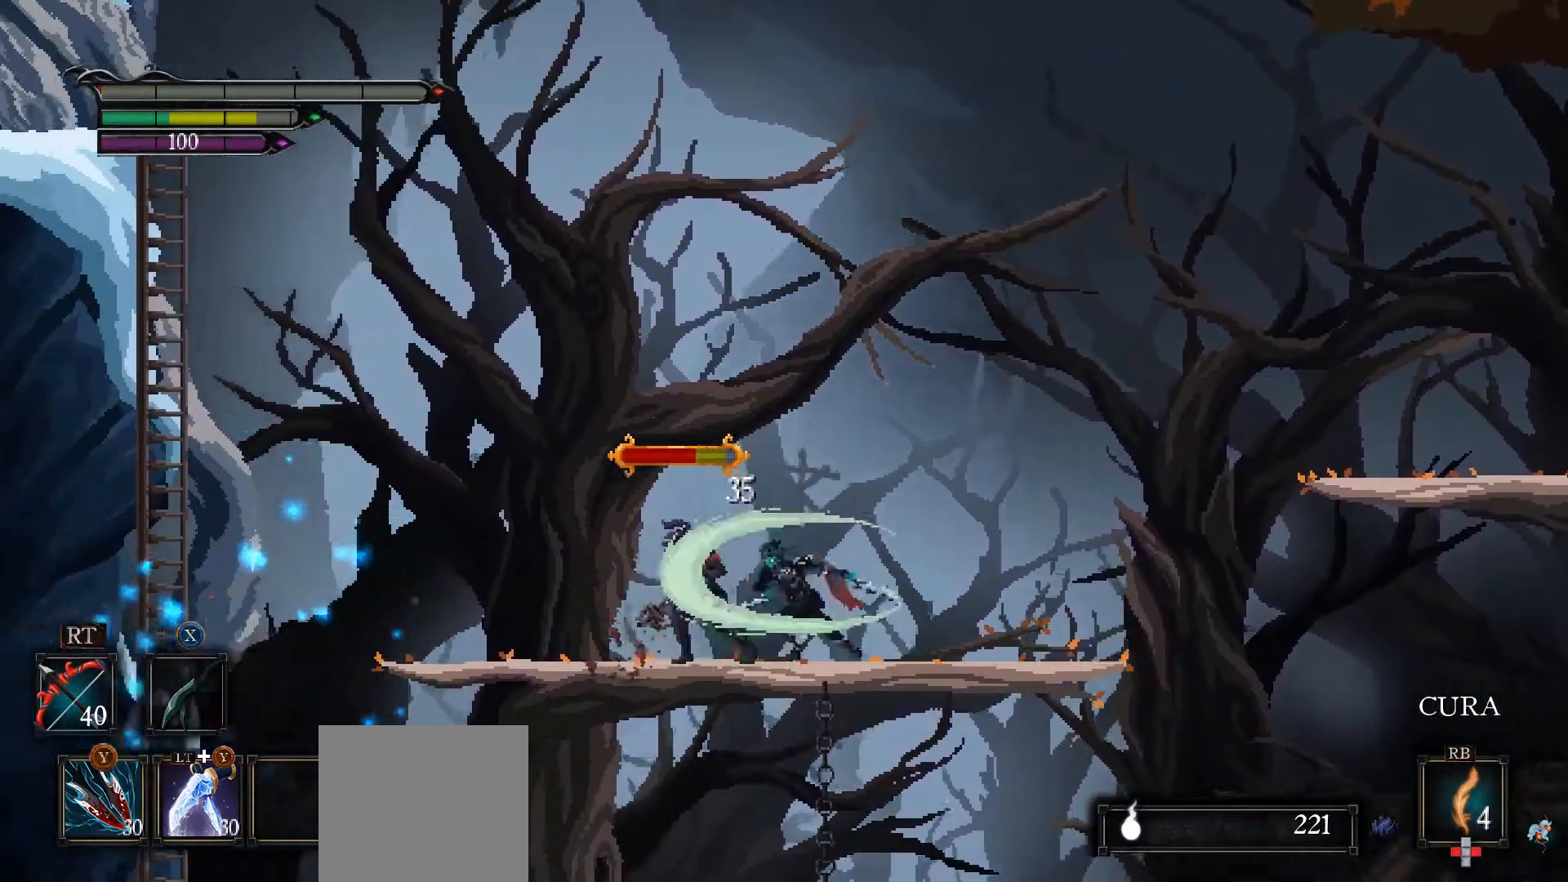
{"buttons": ["X"], "left_stick": "center", "right_stick": "center", "events": [[67, "X", "up"], [133, "X", "down"], [167, "X", "up"], [233, "X", "down"], [267, "left_stick", "center"], [300, "X", "up"], [367, "X", "down"], [467, "X", "up"], [500, "X", "down"]]}
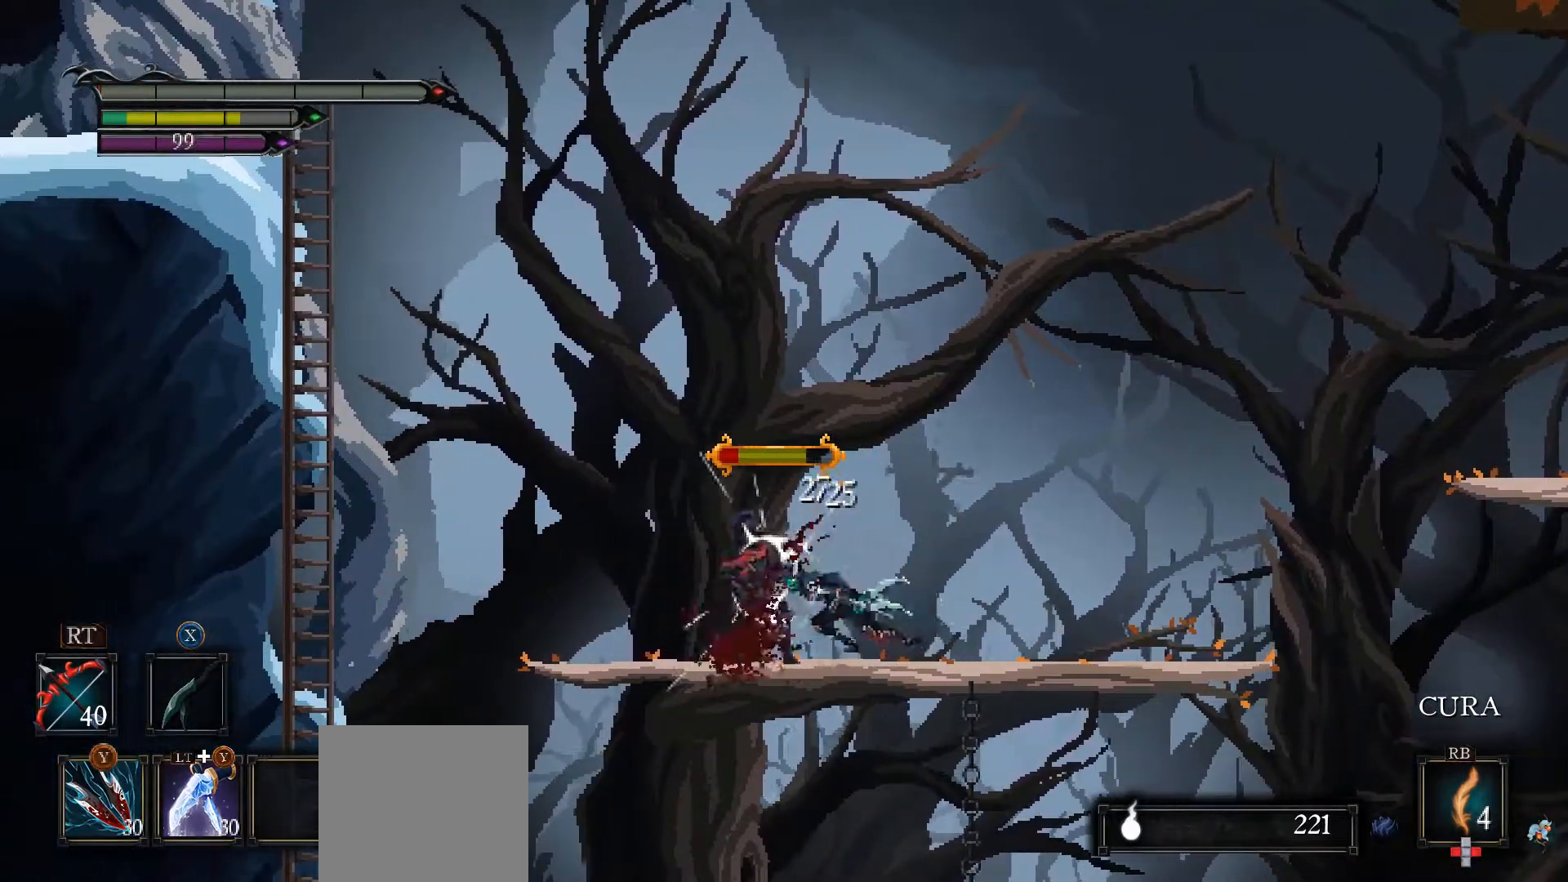
{"buttons": [], "left_stick": "center", "right_stick": "center", "events": [[67, "X", "up"], [133, "X", "down"], [200, "X", "up"]]}
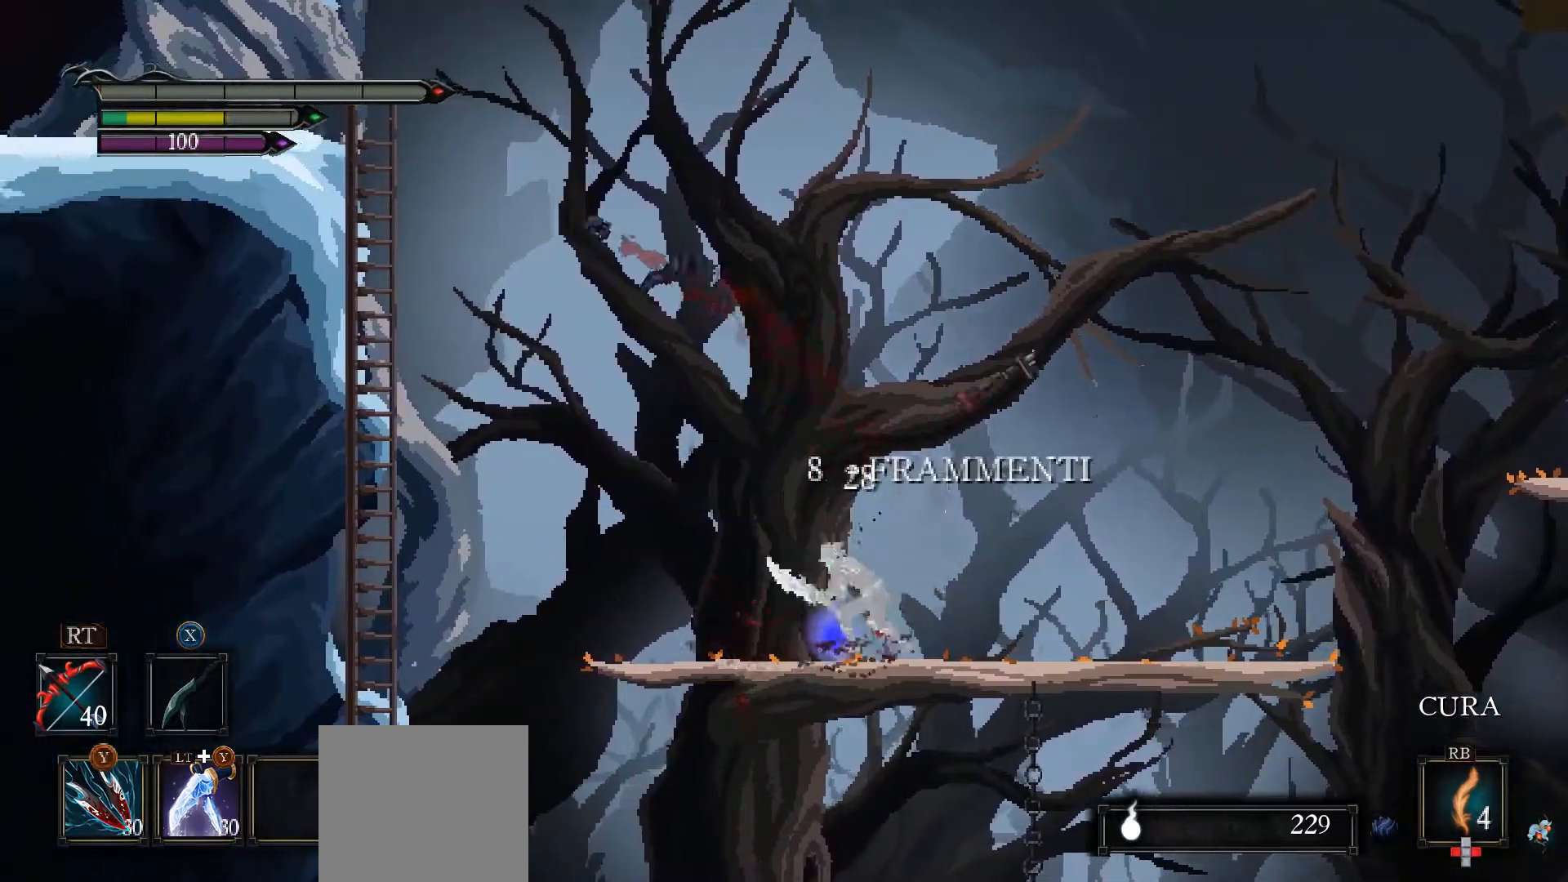
{"buttons": [], "left_stick": "left", "right_stick": "center", "events": [[167, "left_stick", "right"], [333, "left_stick", "center"], [433, "left_stick", "left"]]}
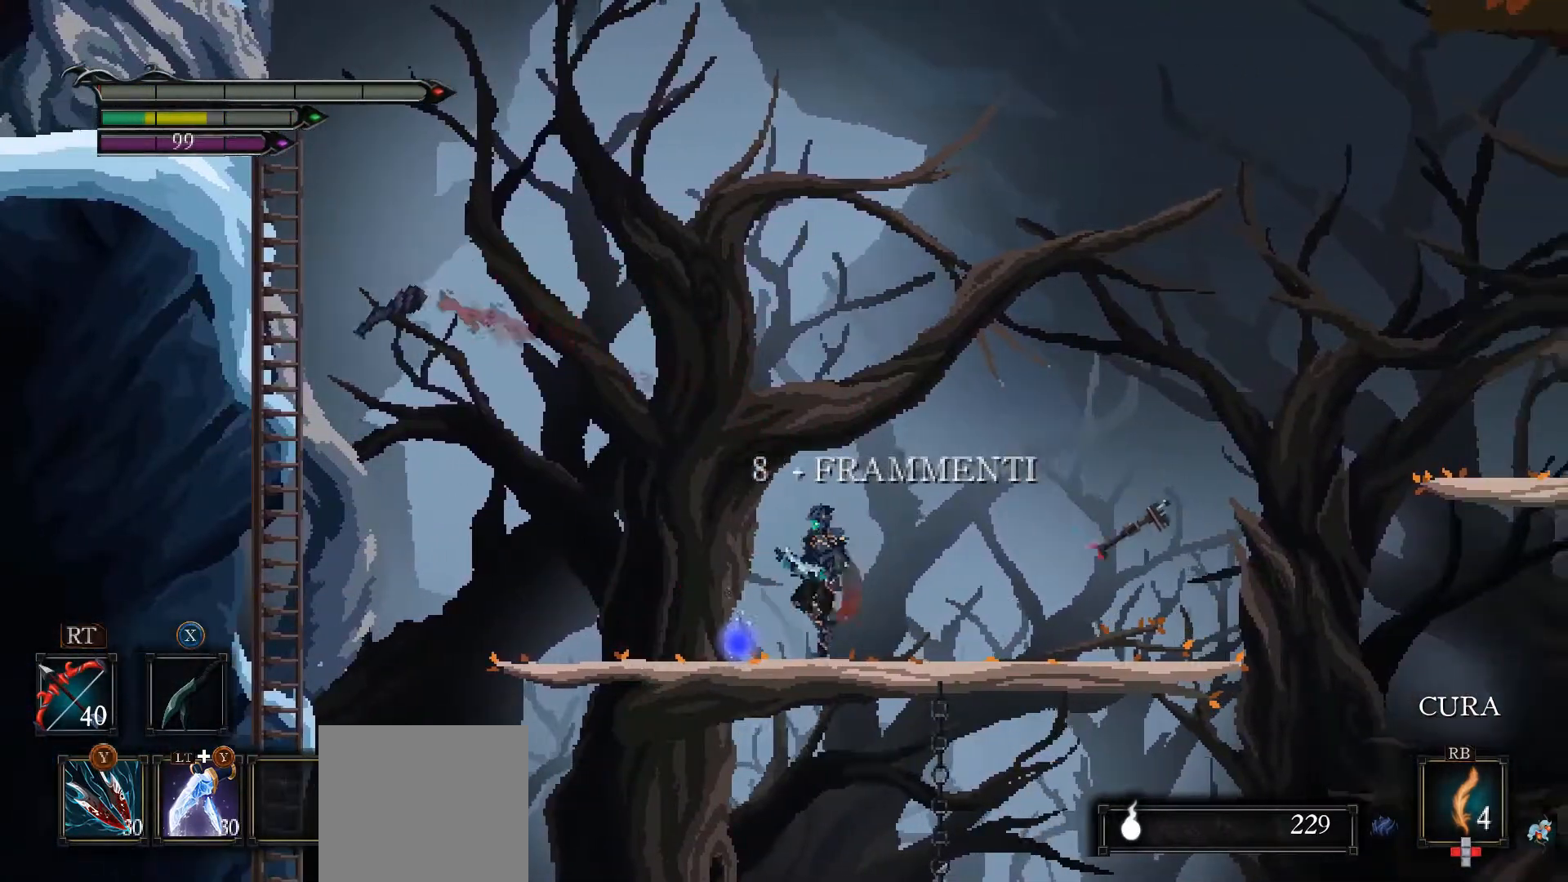
{"buttons": [], "left_stick": "center", "right_stick": "center", "events": [[133, "left_stick", "center"], [333, "DPAD_DOWN", "down"], [433, "DPAD_DOWN", "up"]]}
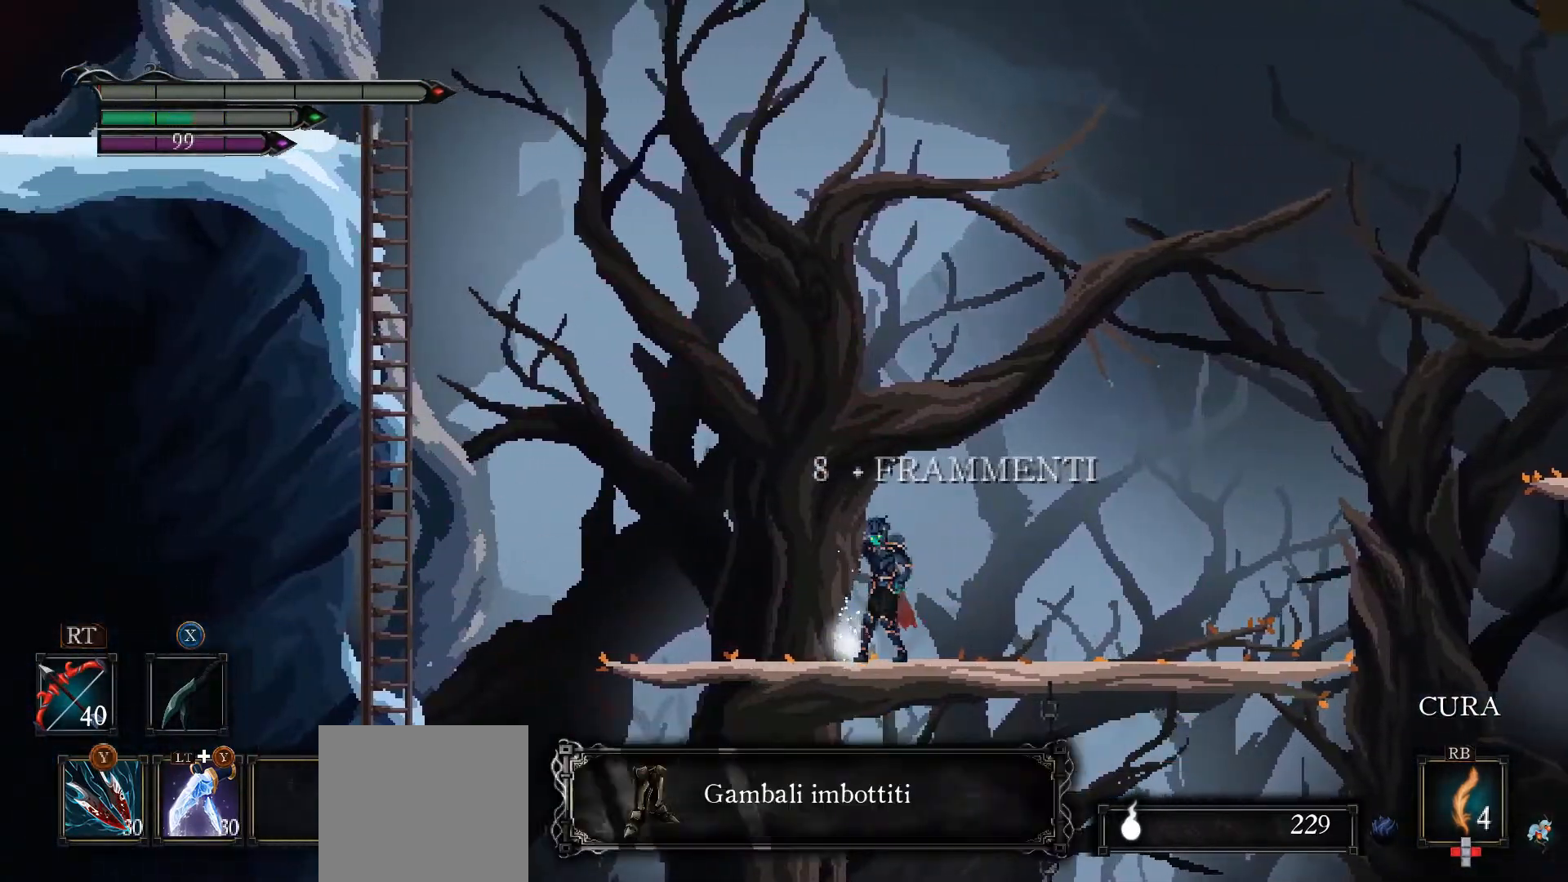
{"buttons": [], "left_stick": "right", "right_stick": "center", "events": [[100, "left_stick", "right"]]}